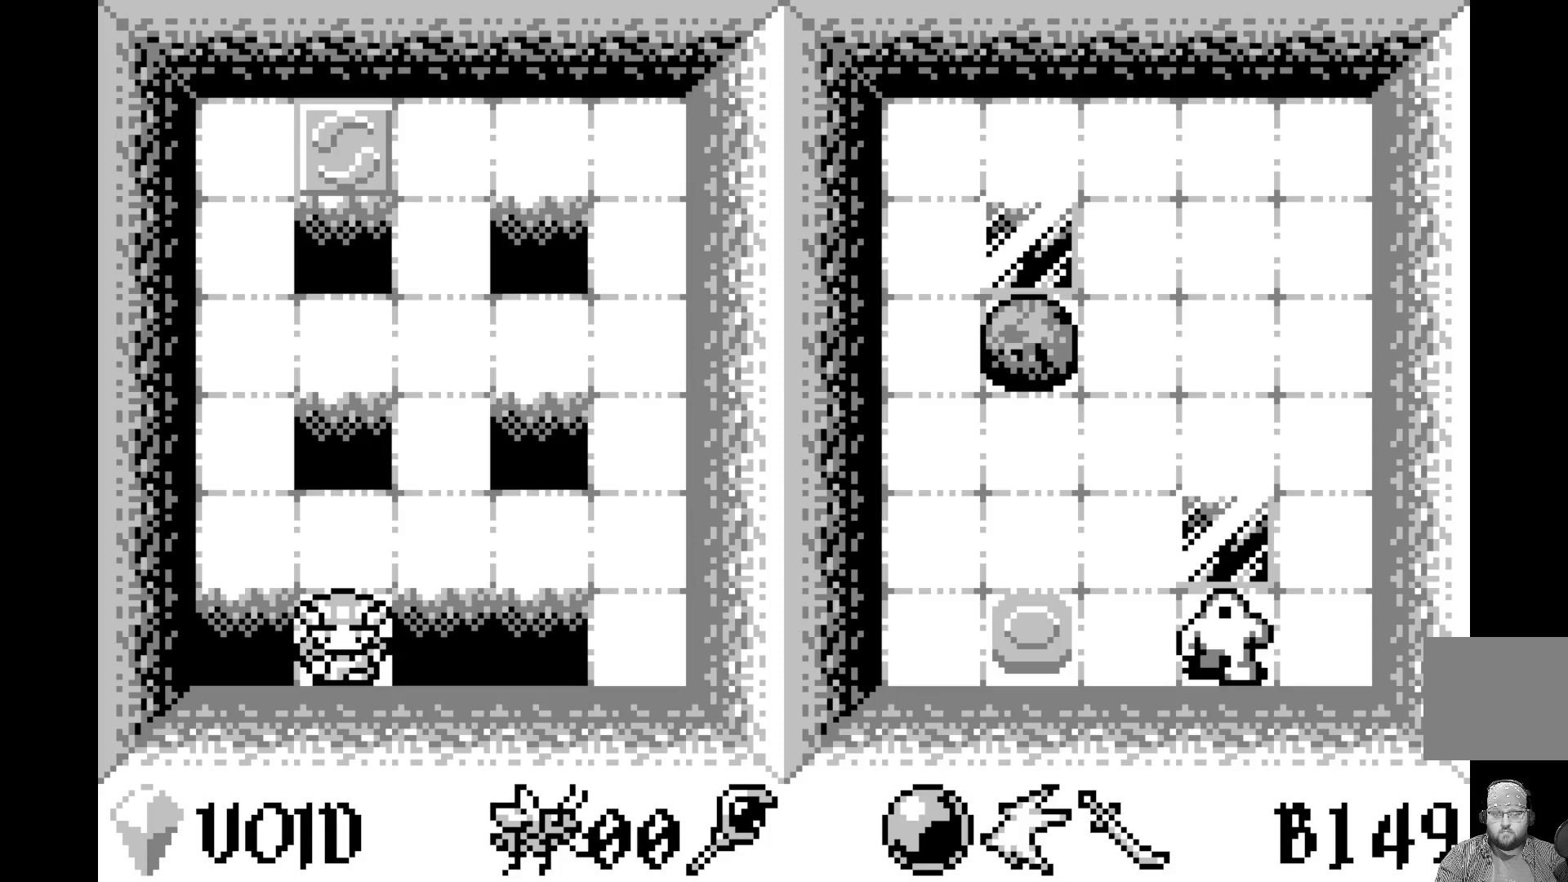
Gameplay with a controller (Xbox layout); each line is a JSON object with the inputs held at the frame after it. "events" lists button and stick changes between this image and that frame as [ms after this image, input, new state], when the widget could be followed in between. Not read: right_stick.
{"buttons": ["DPAD_UP"], "left_stick": "center", "events": [[417, "DPAD_UP", "down"]]}
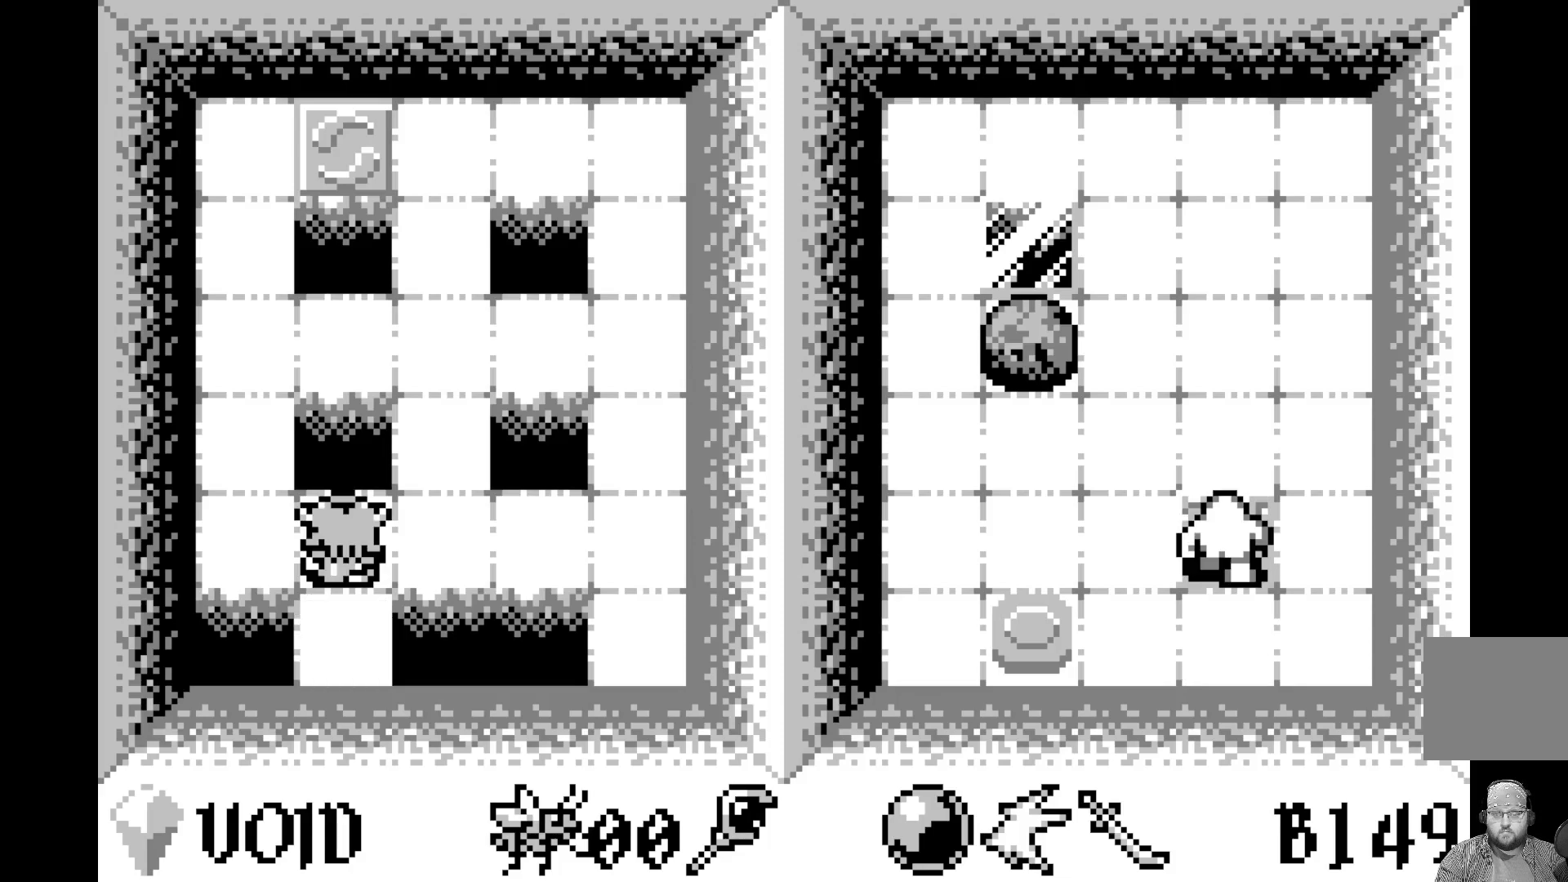
{"buttons": [], "left_stick": "center", "events": [[33, "DPAD_UP", "up"], [317, "DPAD_UP", "down"], [433, "DPAD_UP", "up"]]}
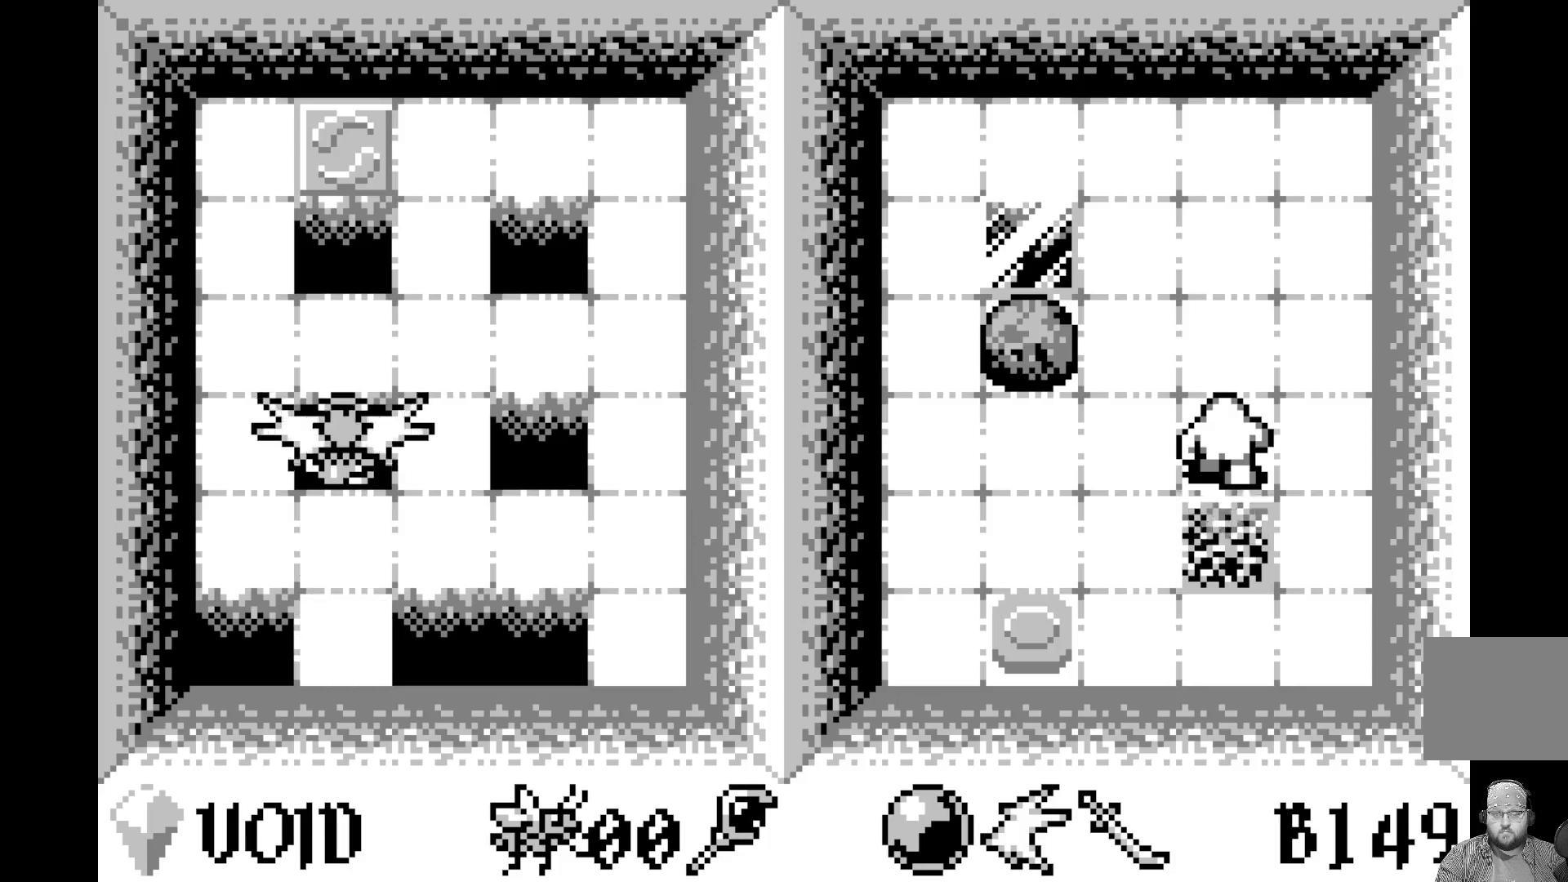
{"buttons": [], "left_stick": "center", "events": [[183, "DPAD_UP", "down"], [317, "DPAD_UP", "up"]]}
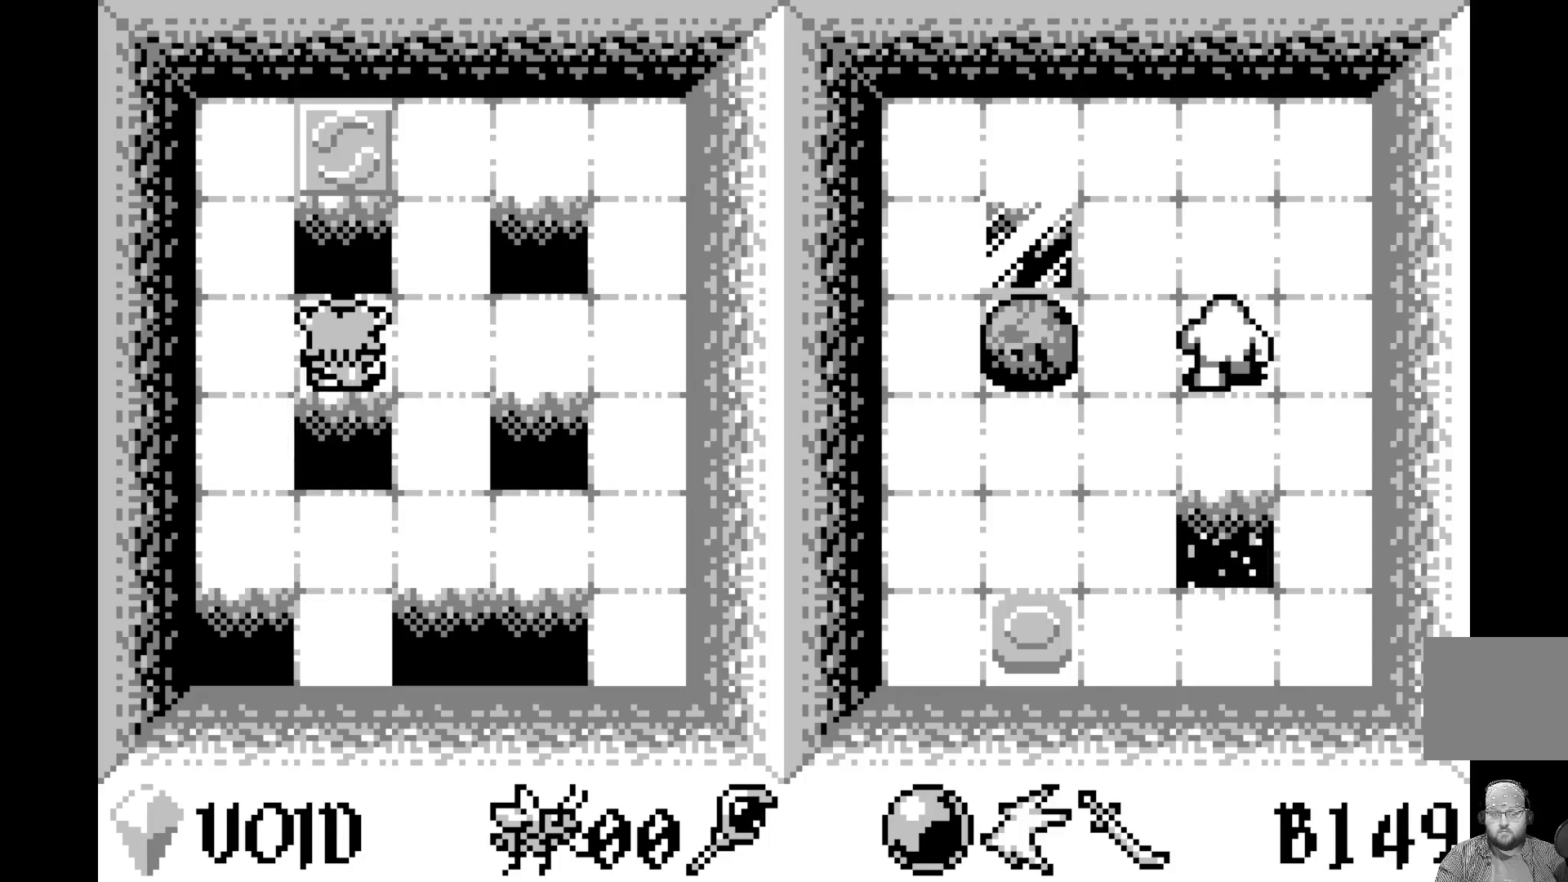
{"buttons": ["A"], "left_stick": "center", "events": [[83, "DPAD_UP", "down"], [217, "DPAD_UP", "up"], [433, "A", "down"]]}
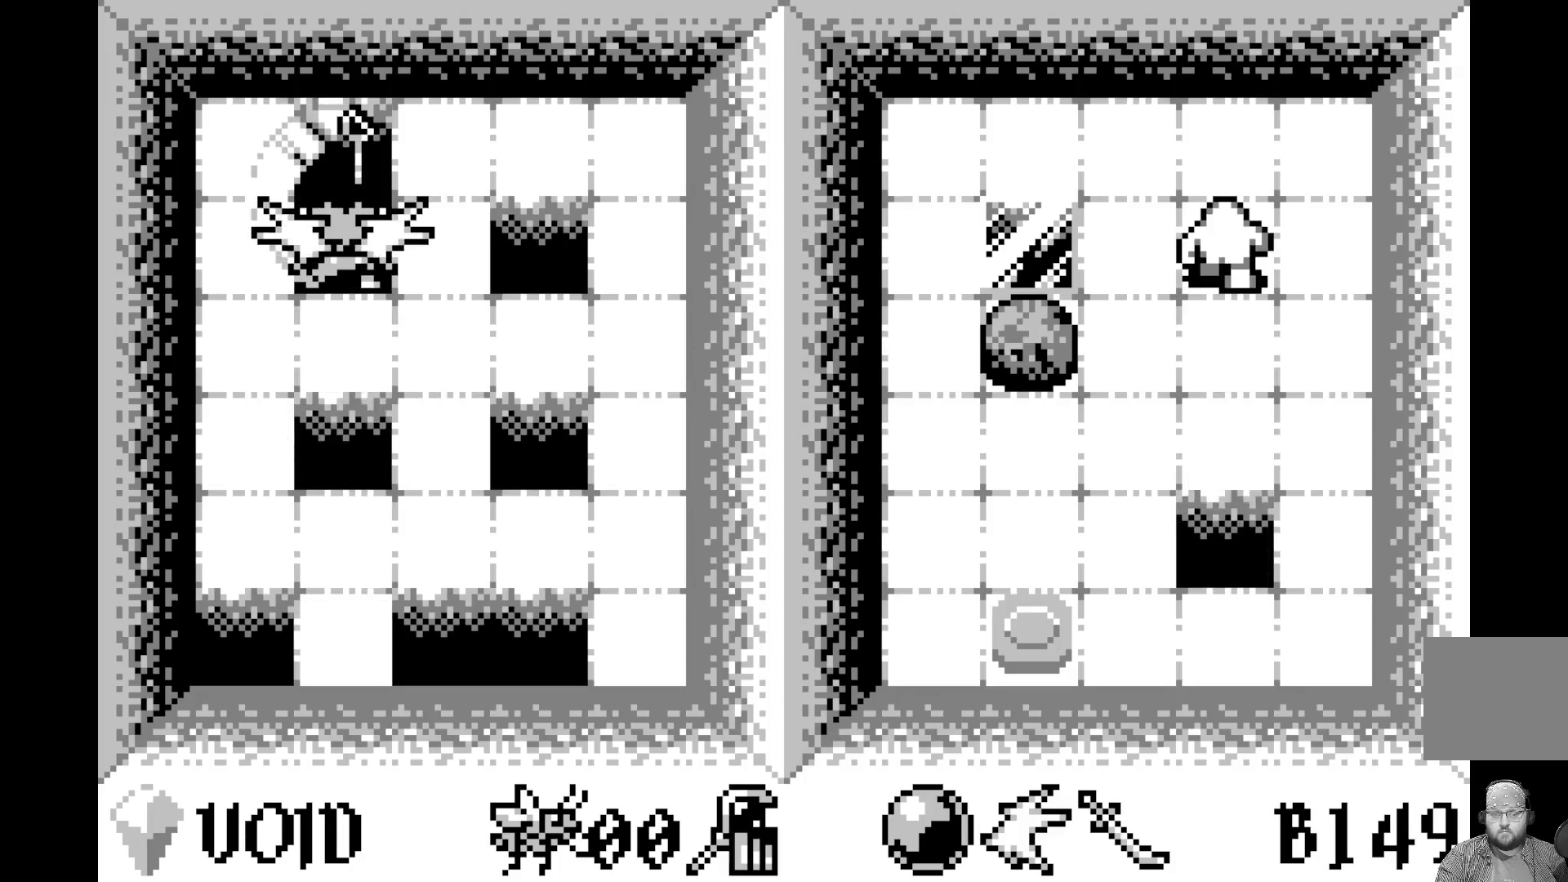
{"buttons": [], "left_stick": "center", "events": [[183, "A", "up"]]}
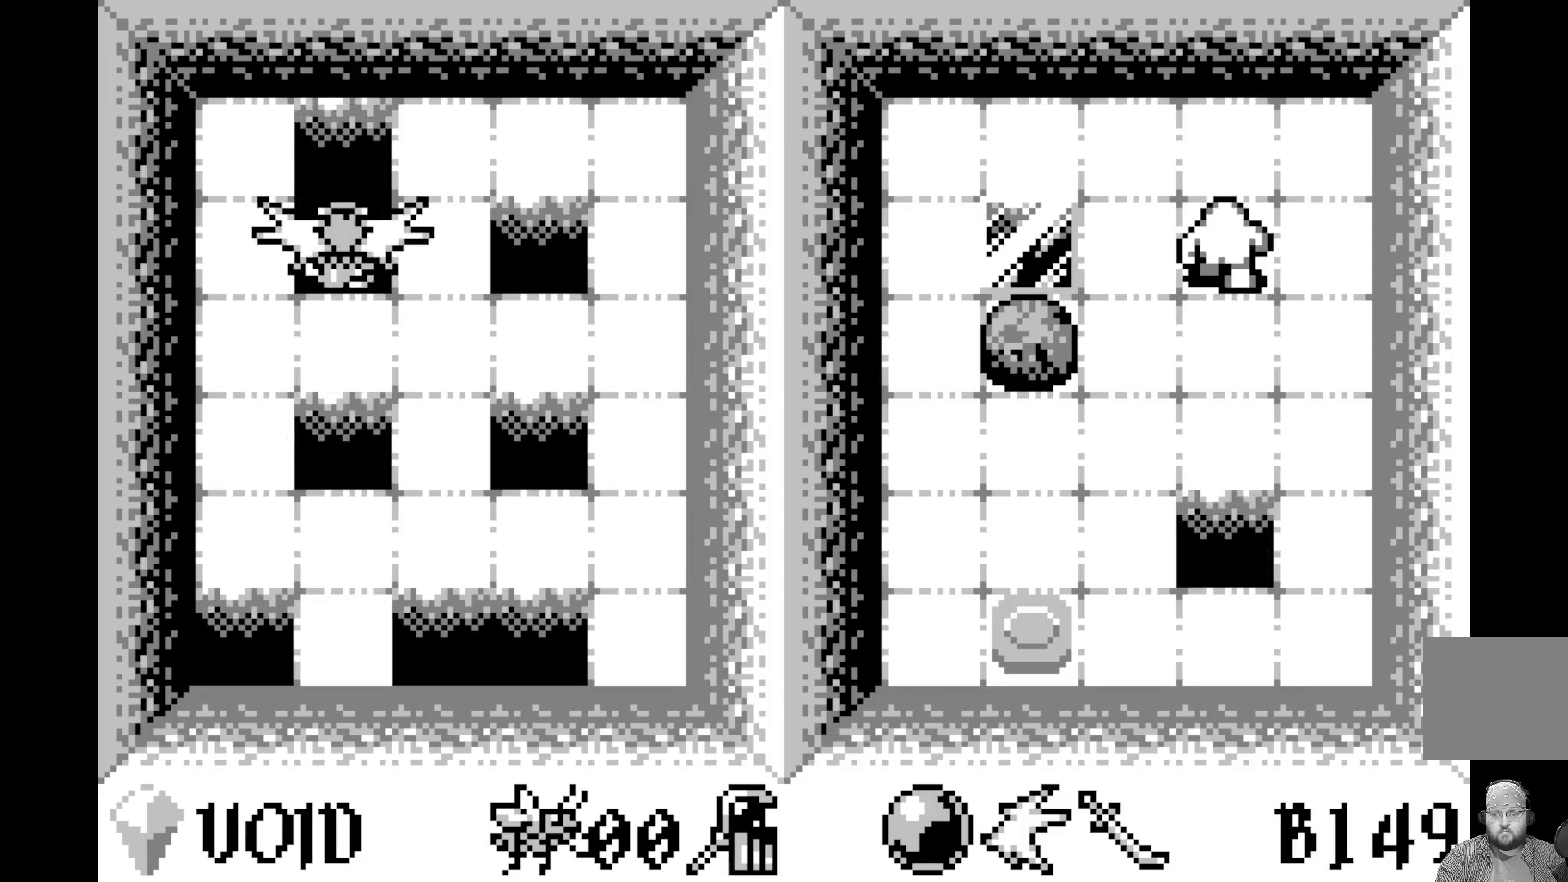
{"buttons": [], "left_stick": "center", "events": []}
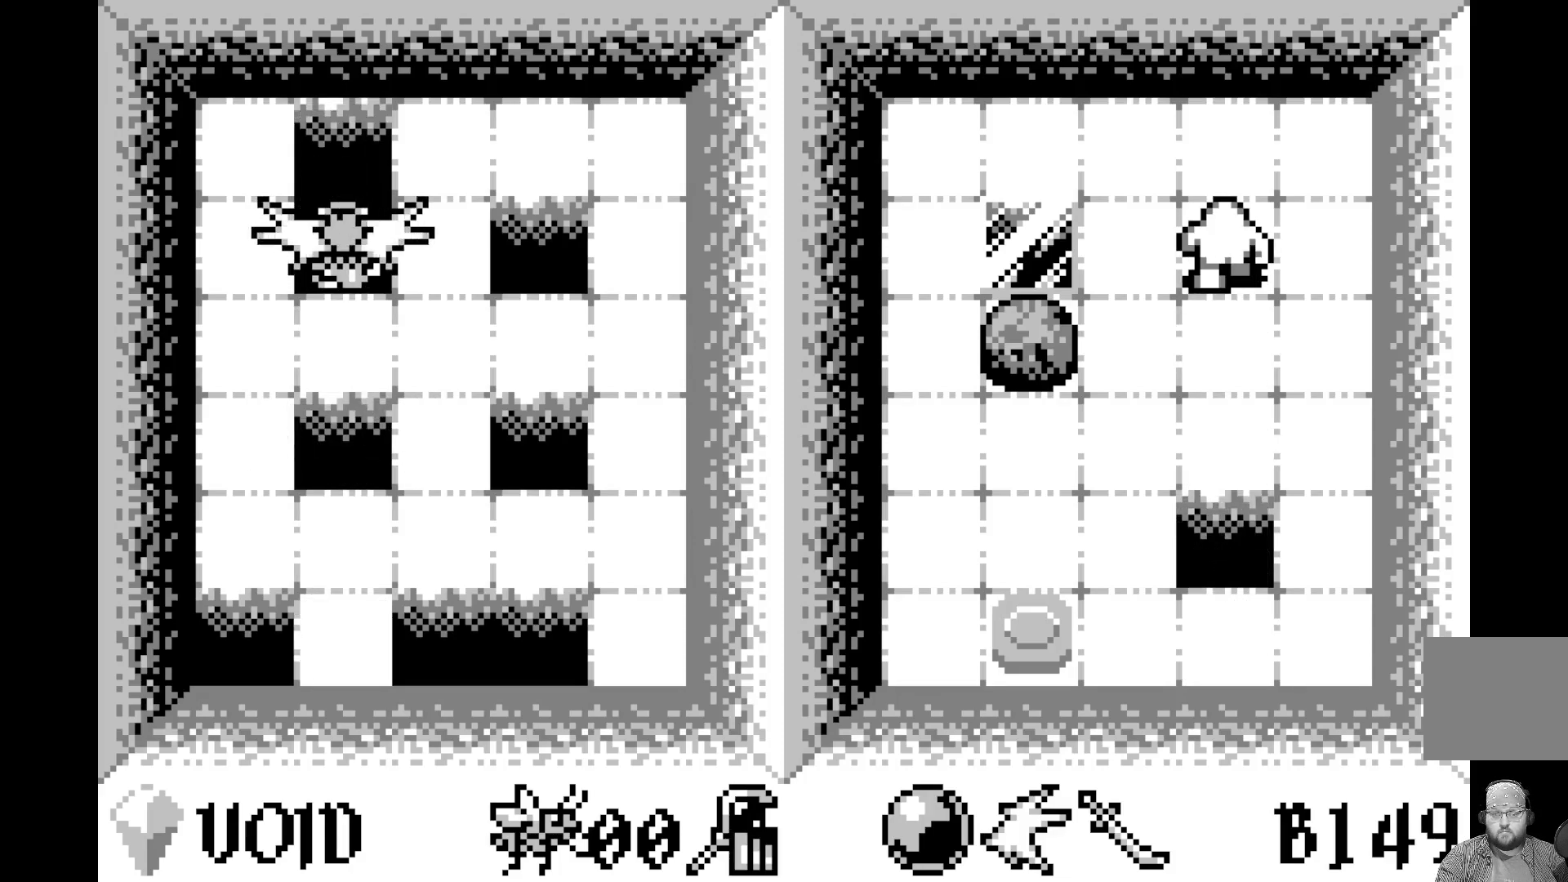
{"buttons": [], "left_stick": "center", "events": [[83, "DPAD_RIGHT", "down"], [217, "DPAD_RIGHT", "up"]]}
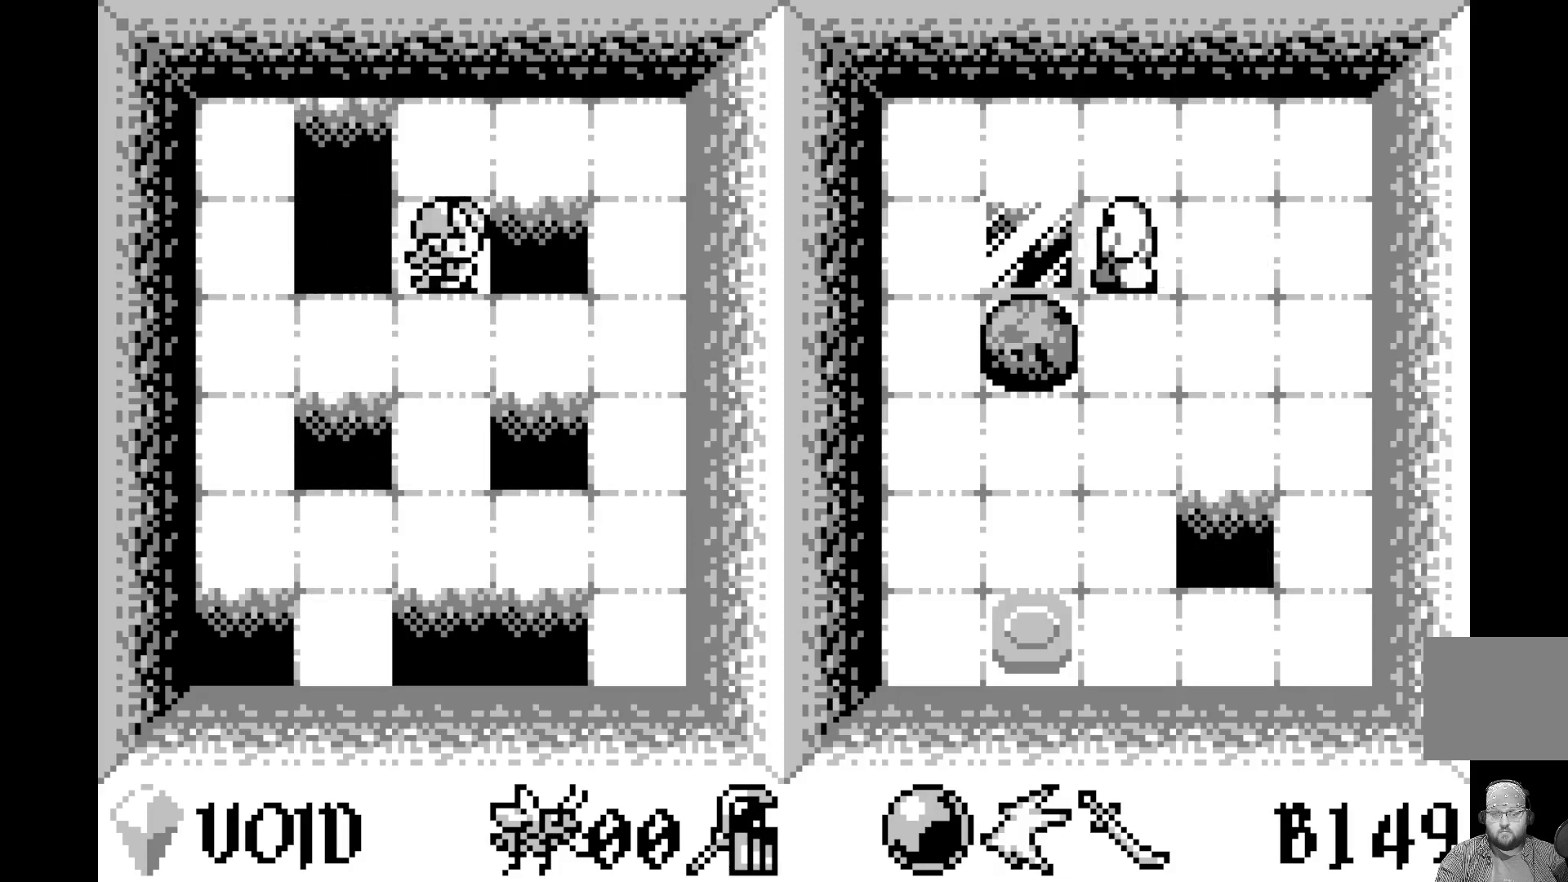
{"buttons": [], "left_stick": "center", "events": [[167, "DPAD_RIGHT", "down"], [300, "DPAD_RIGHT", "up"]]}
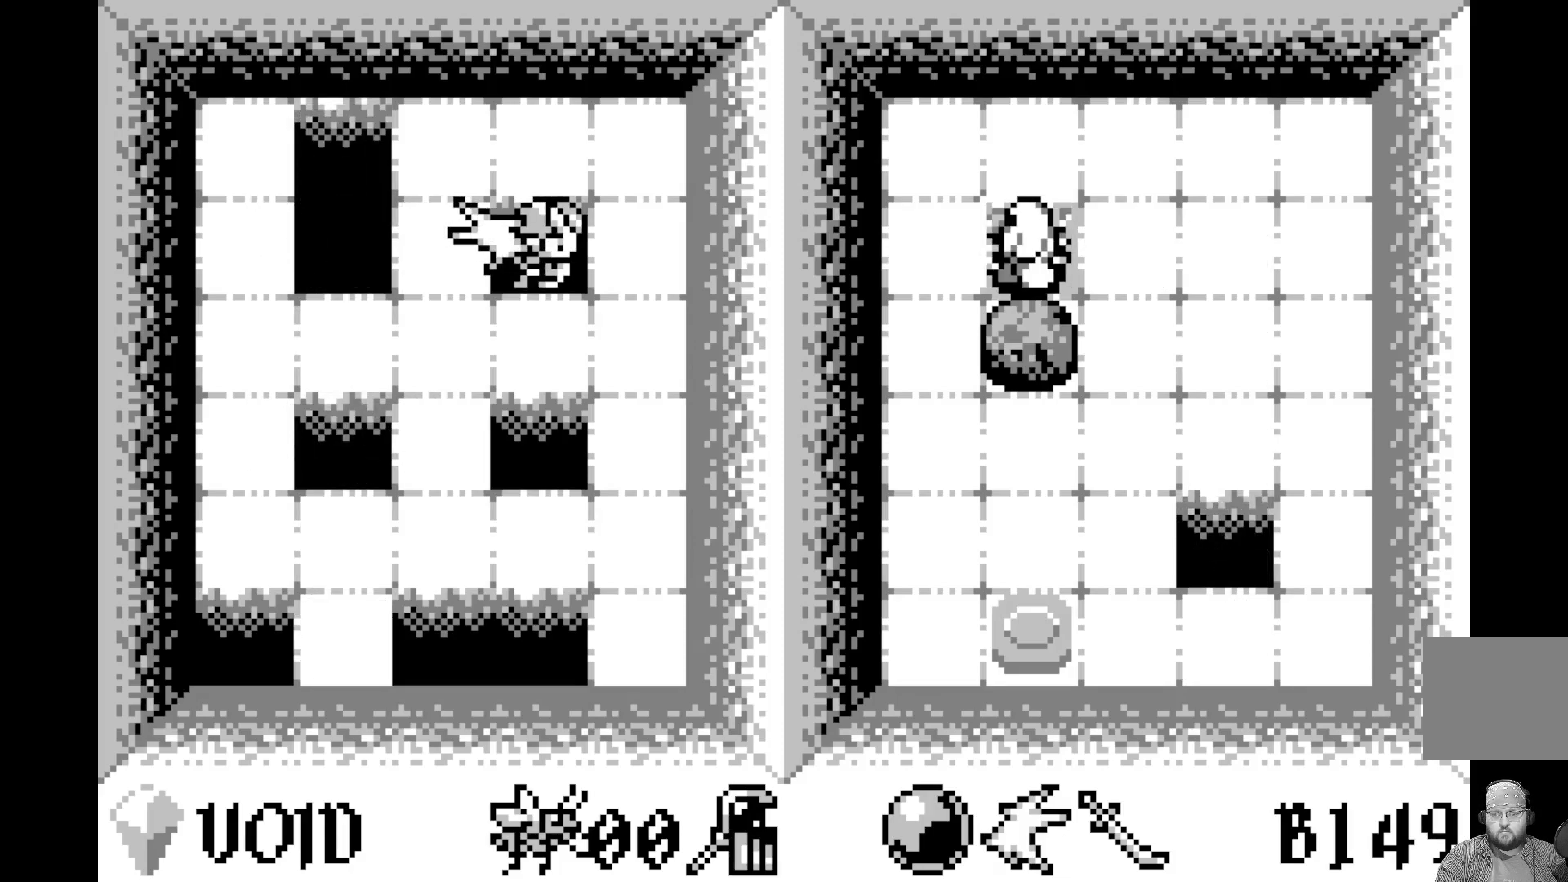
{"buttons": [], "left_stick": "center", "events": []}
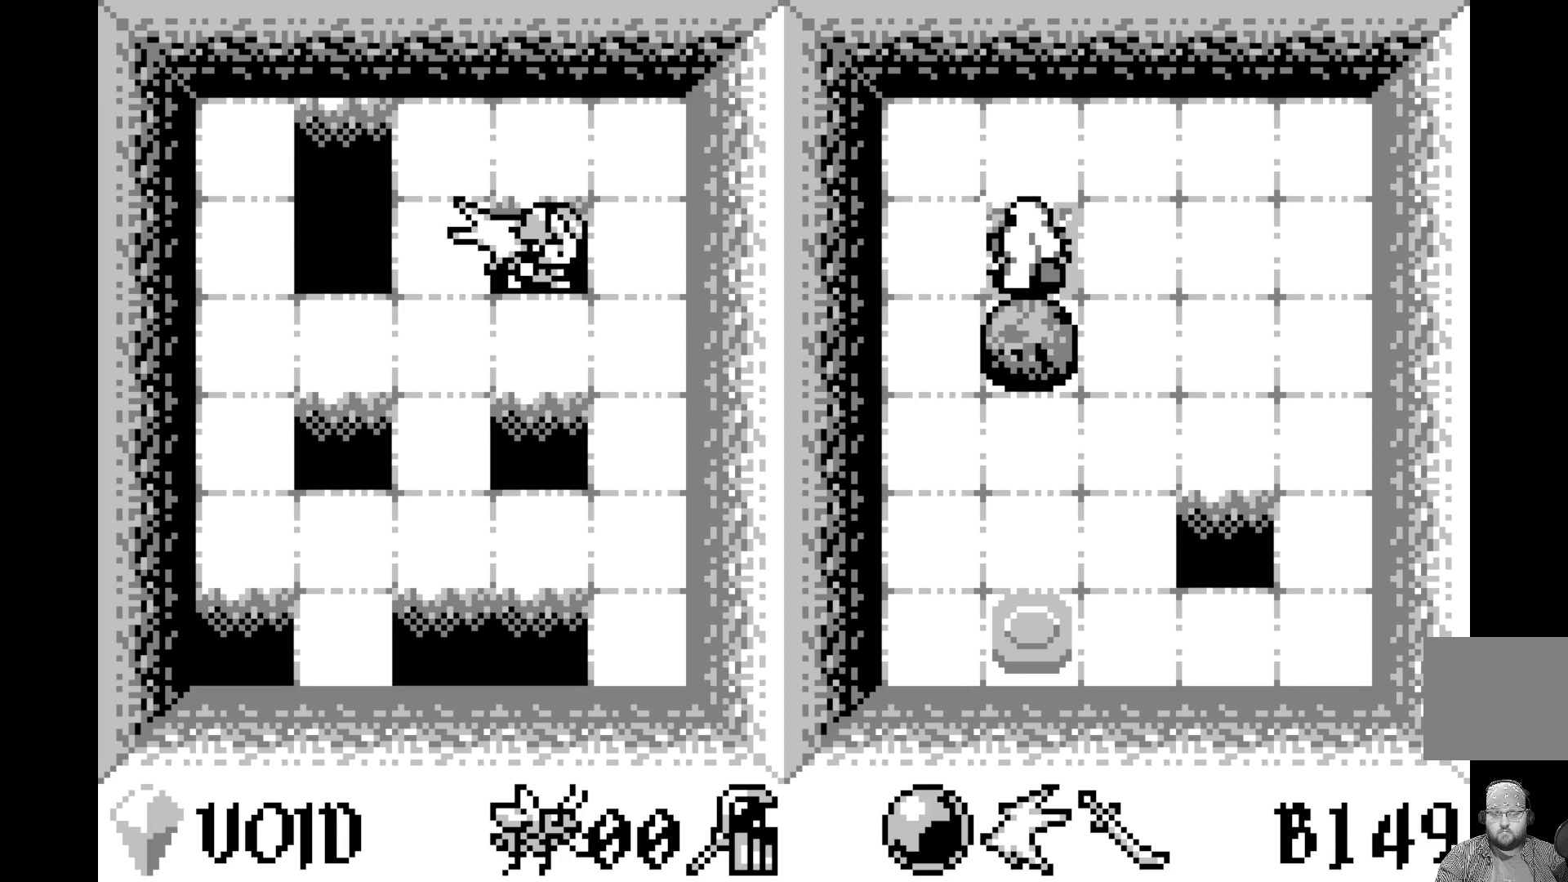
{"buttons": [], "left_stick": "center", "events": []}
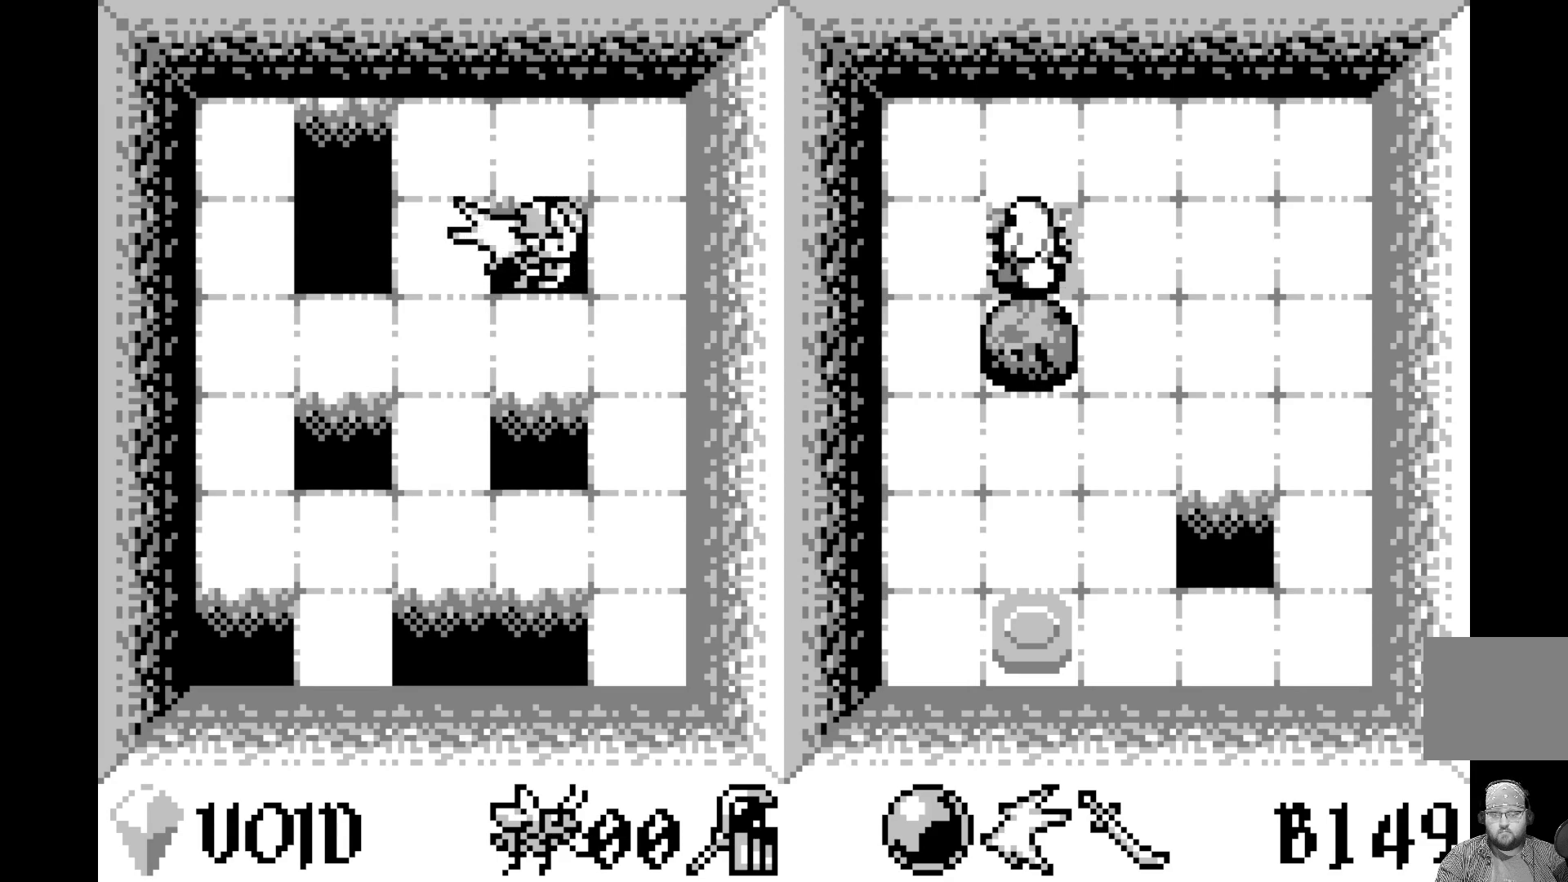
{"buttons": [], "left_stick": "center", "events": []}
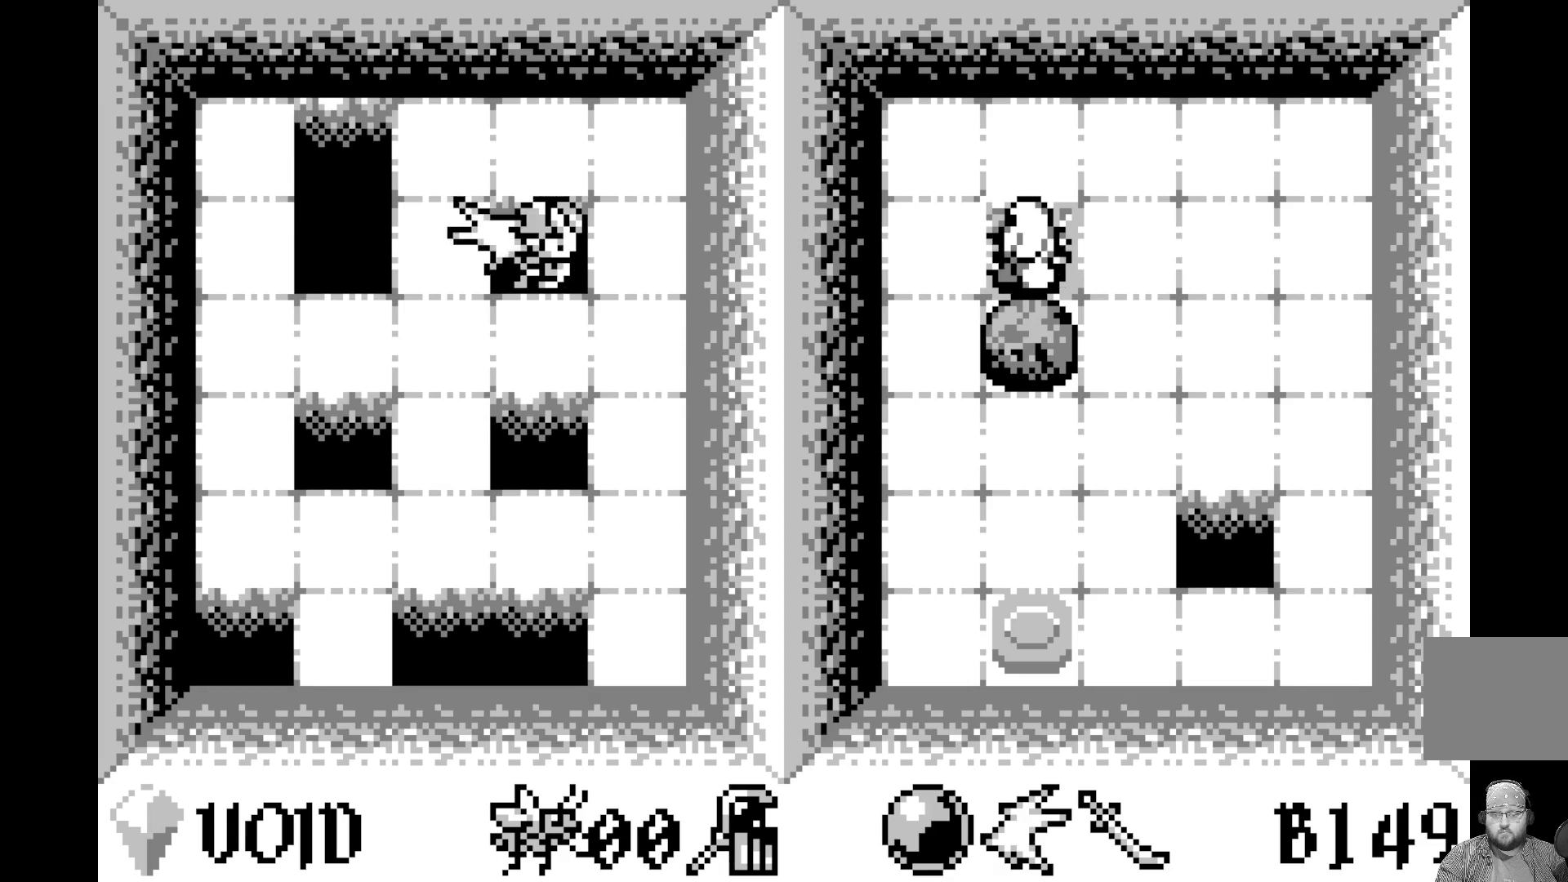
{"buttons": ["DPAD_DOWN"], "left_stick": "center", "events": [[383, "DPAD_DOWN", "down"]]}
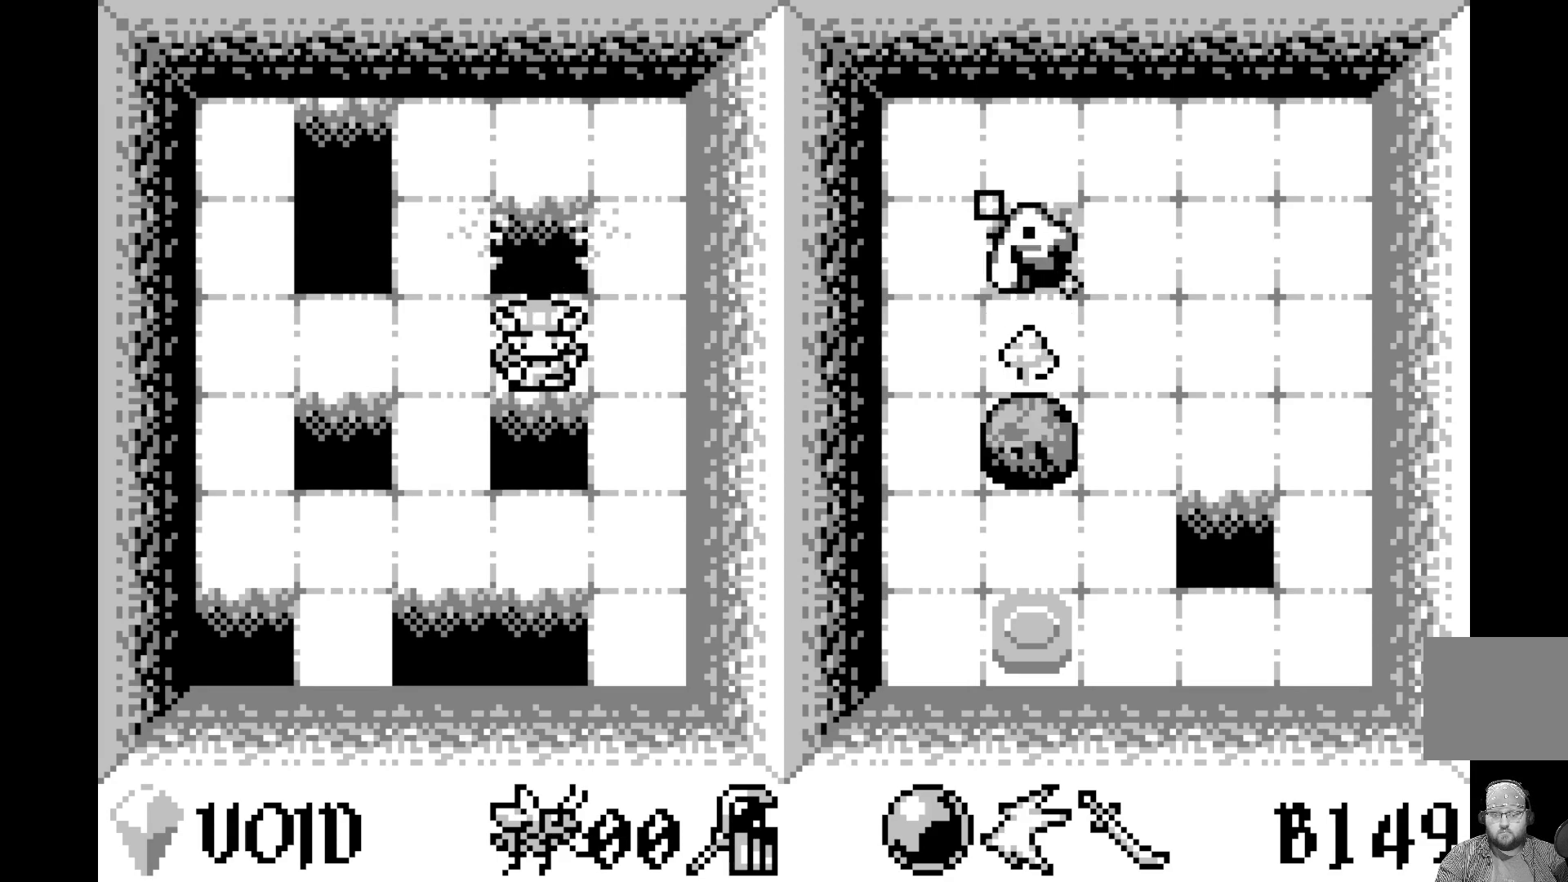
{"buttons": [], "left_stick": "center", "events": [[17, "DPAD_DOWN", "up"]]}
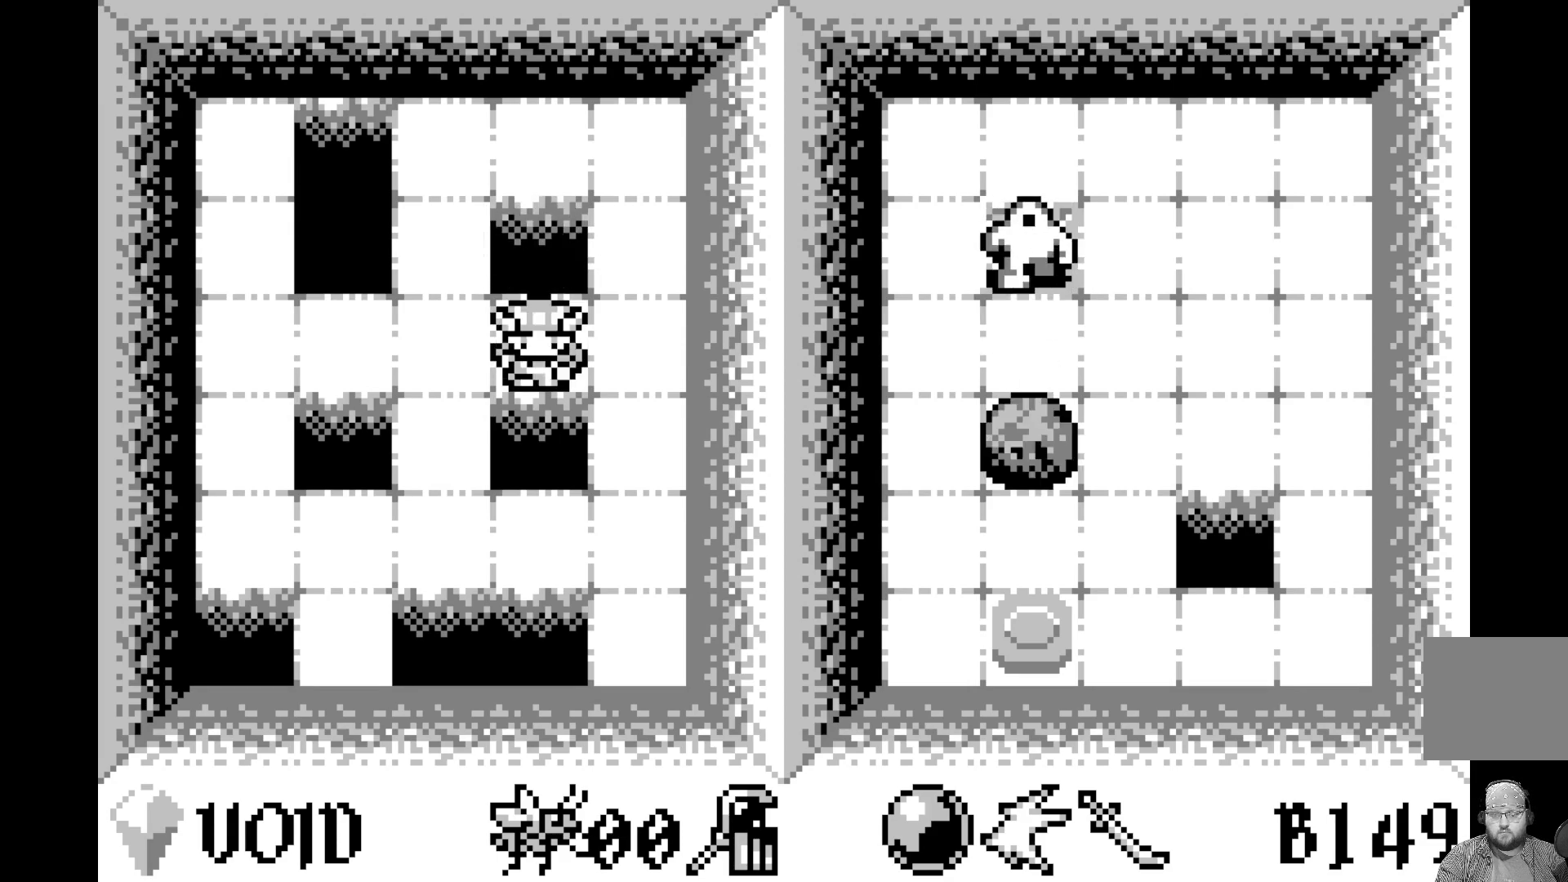
{"buttons": [], "left_stick": "center", "events": [[83, "DPAD_DOWN", "down"], [233, "DPAD_DOWN", "up"]]}
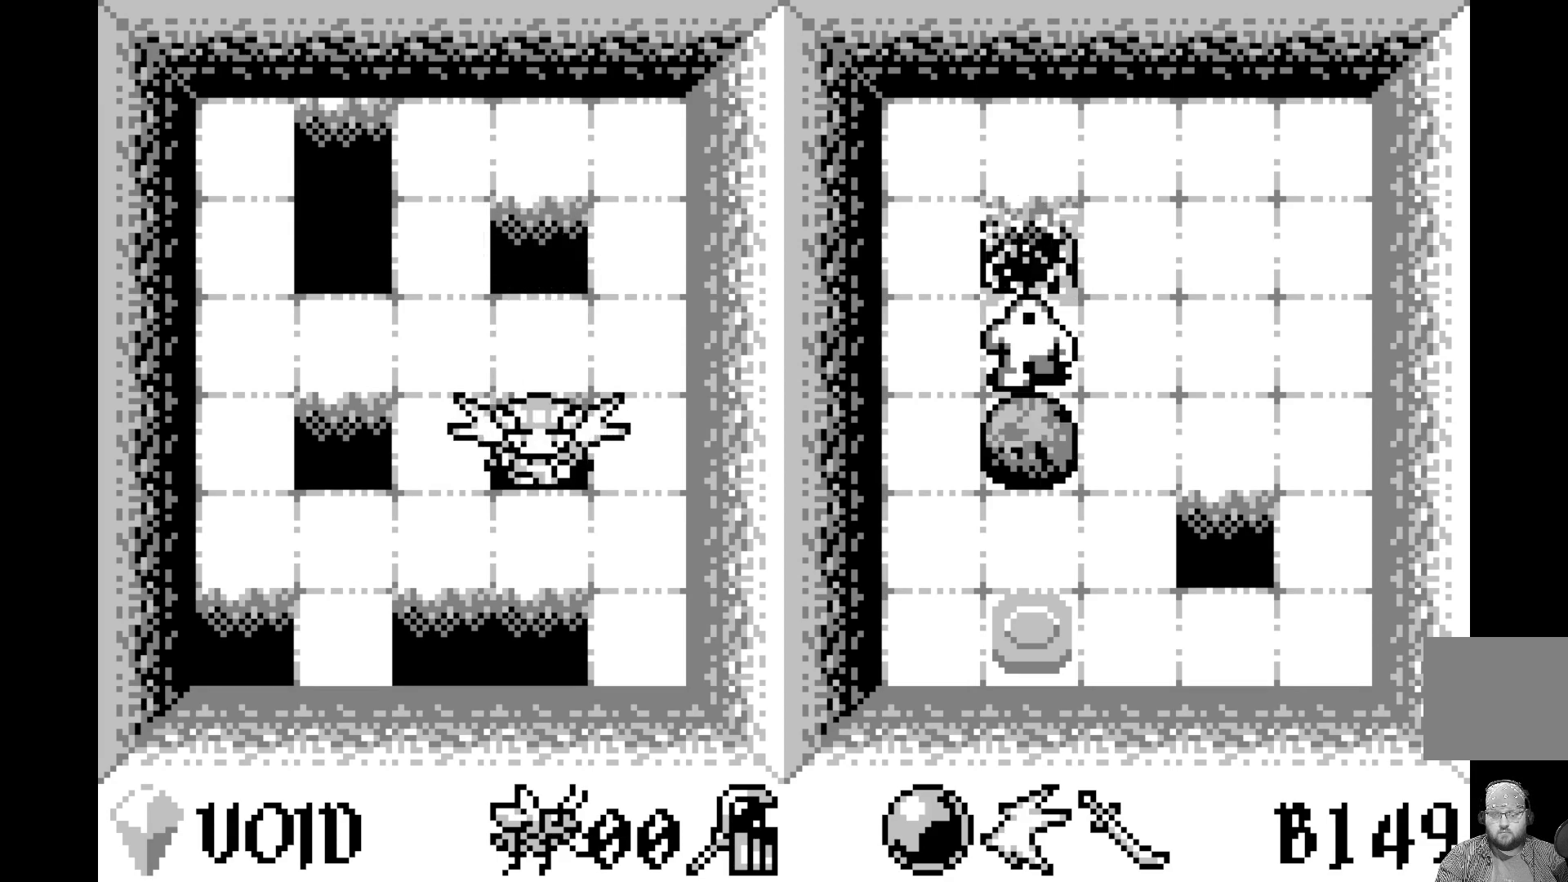
{"buttons": [], "left_stick": "center", "events": []}
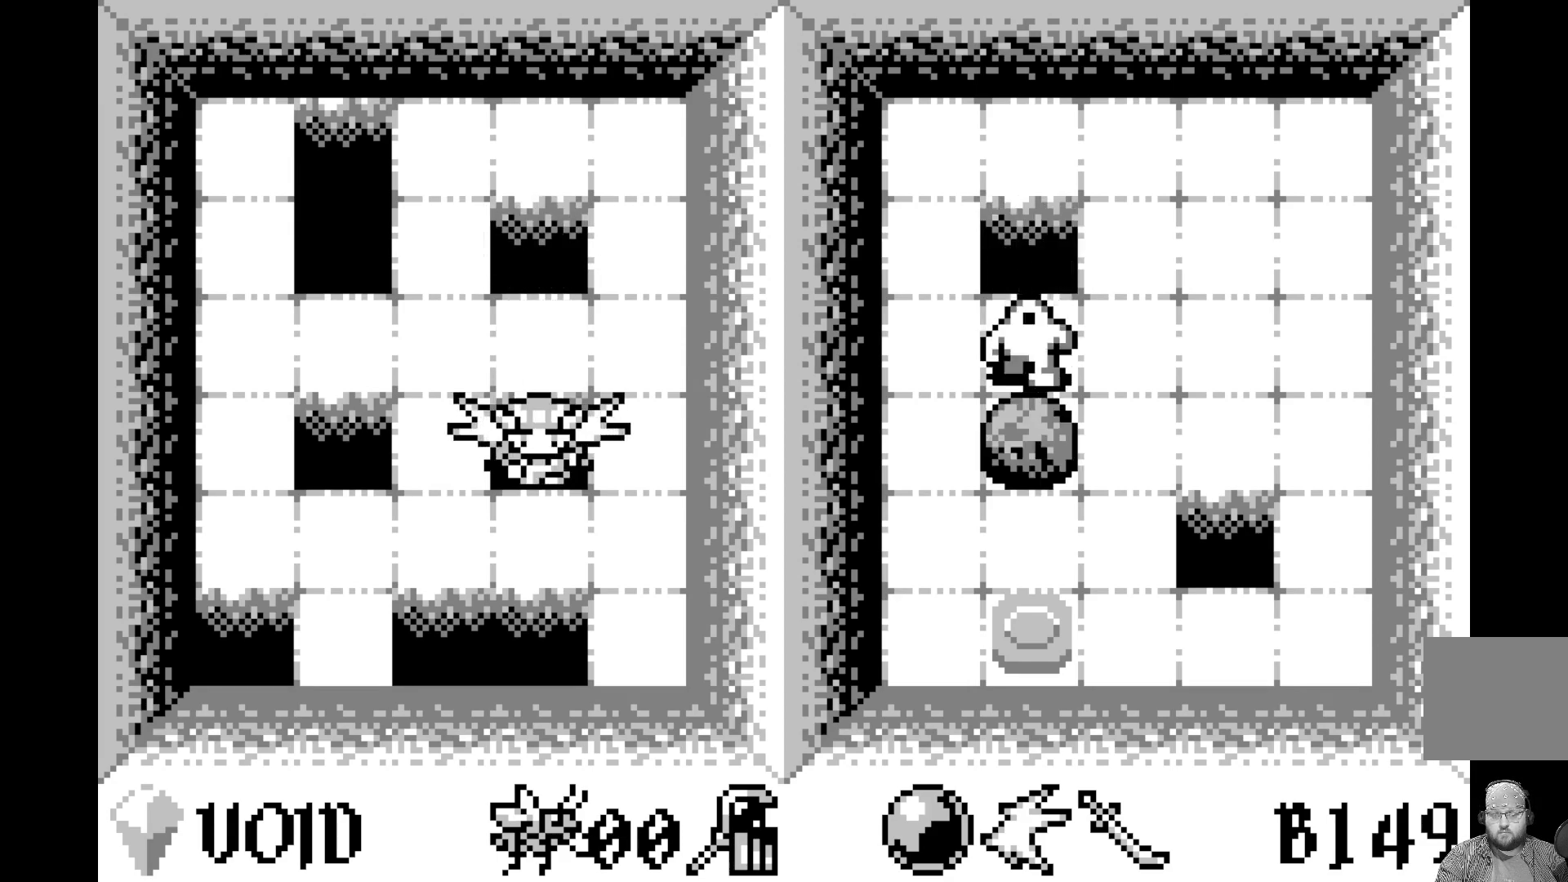
{"buttons": [], "left_stick": "center", "events": [[33, "DPAD_DOWN", "down"], [183, "DPAD_DOWN", "up"]]}
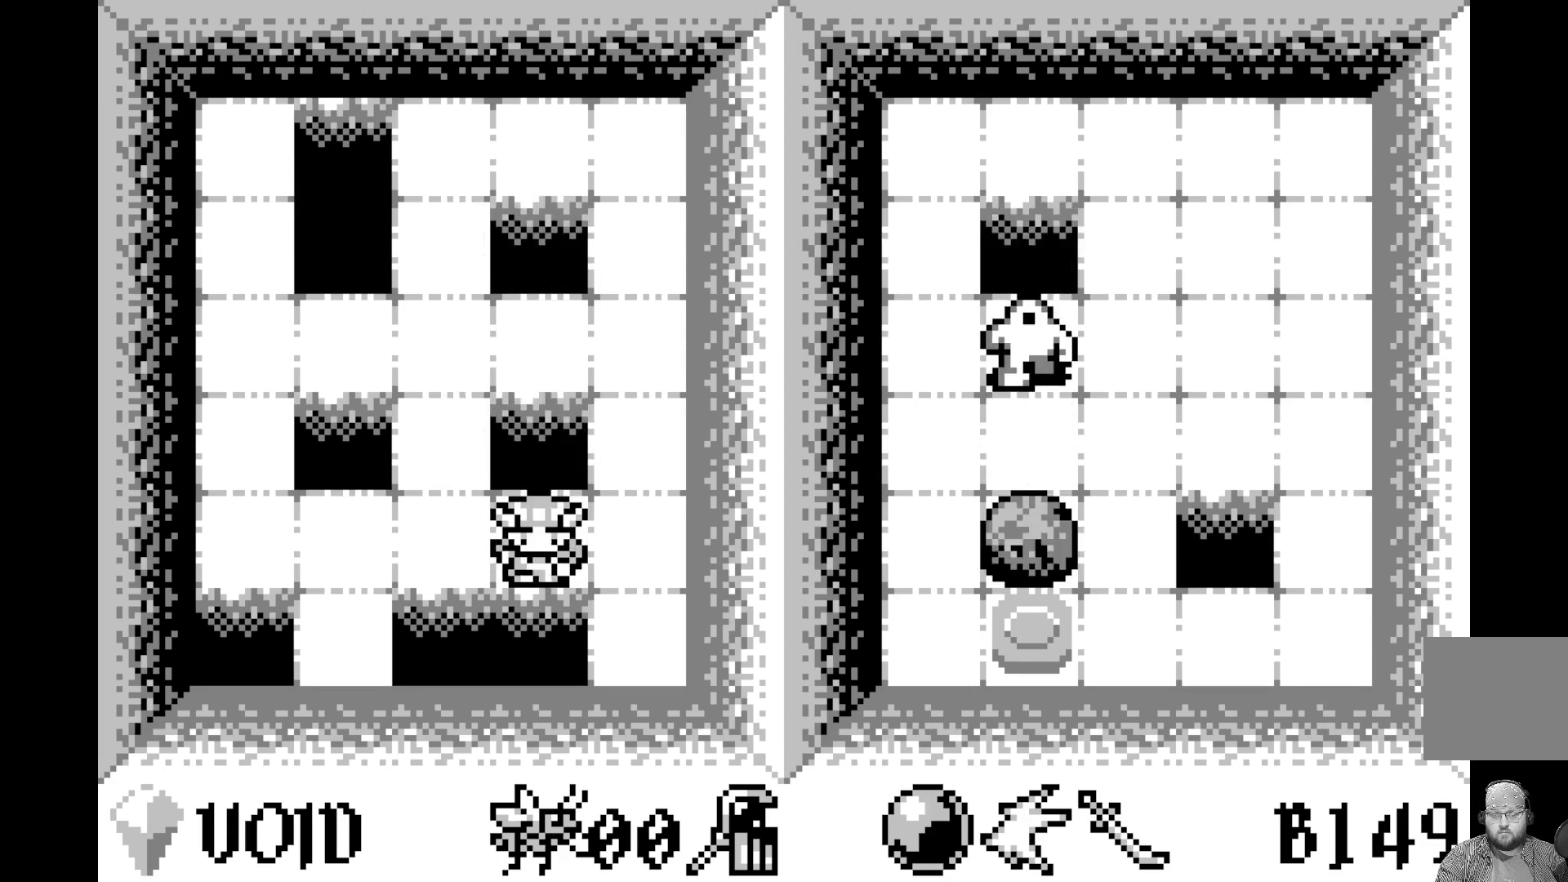
{"buttons": [], "left_stick": "center", "events": [[300, "A", "down"], [483, "A", "up"]]}
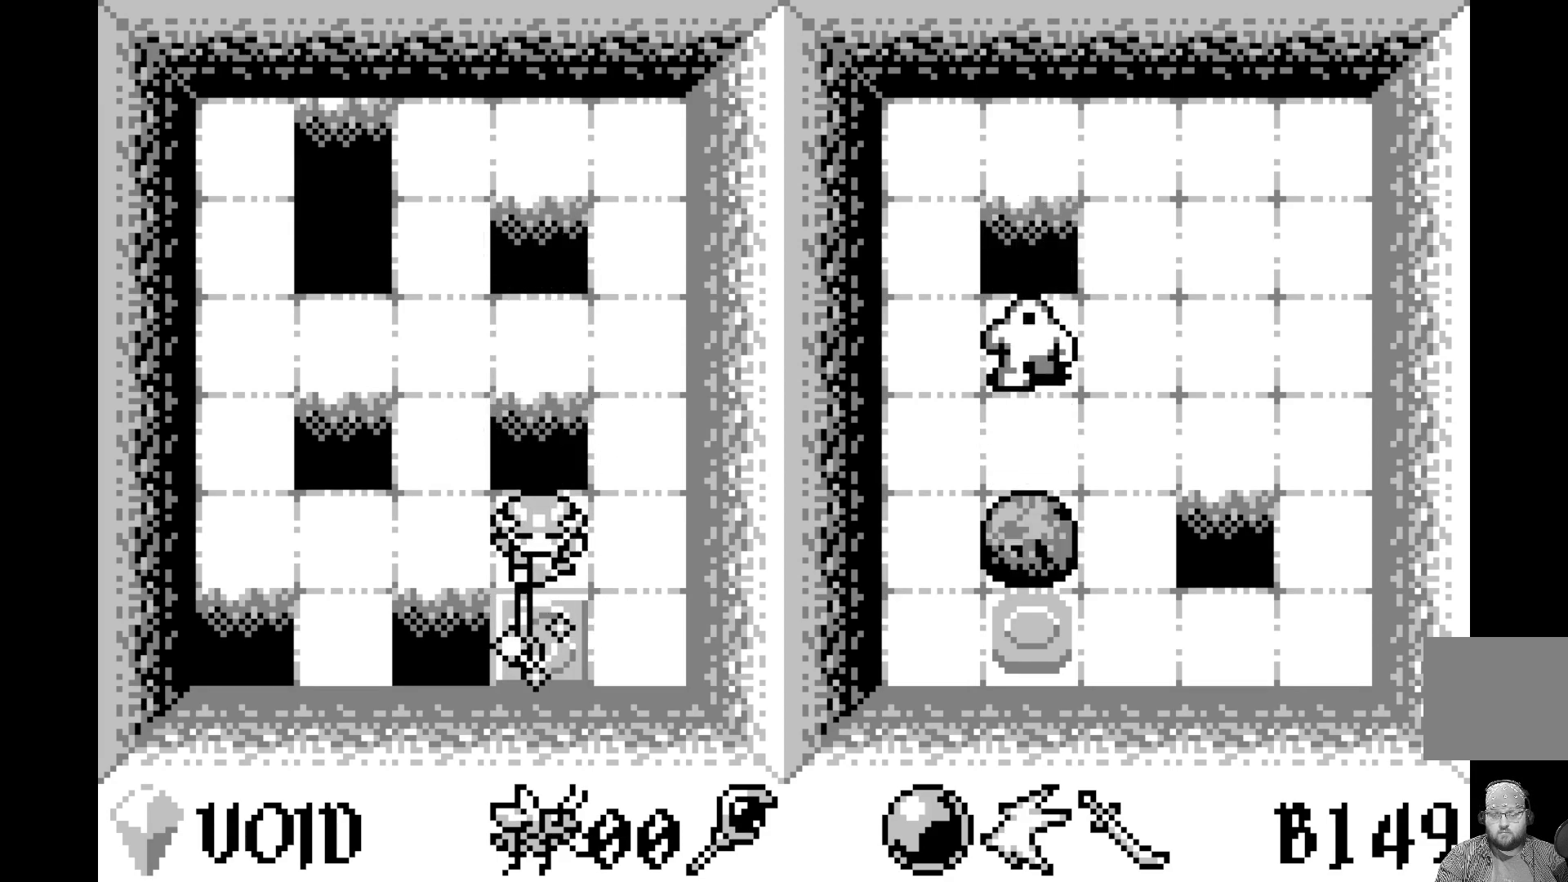
{"buttons": [], "left_stick": "center", "events": []}
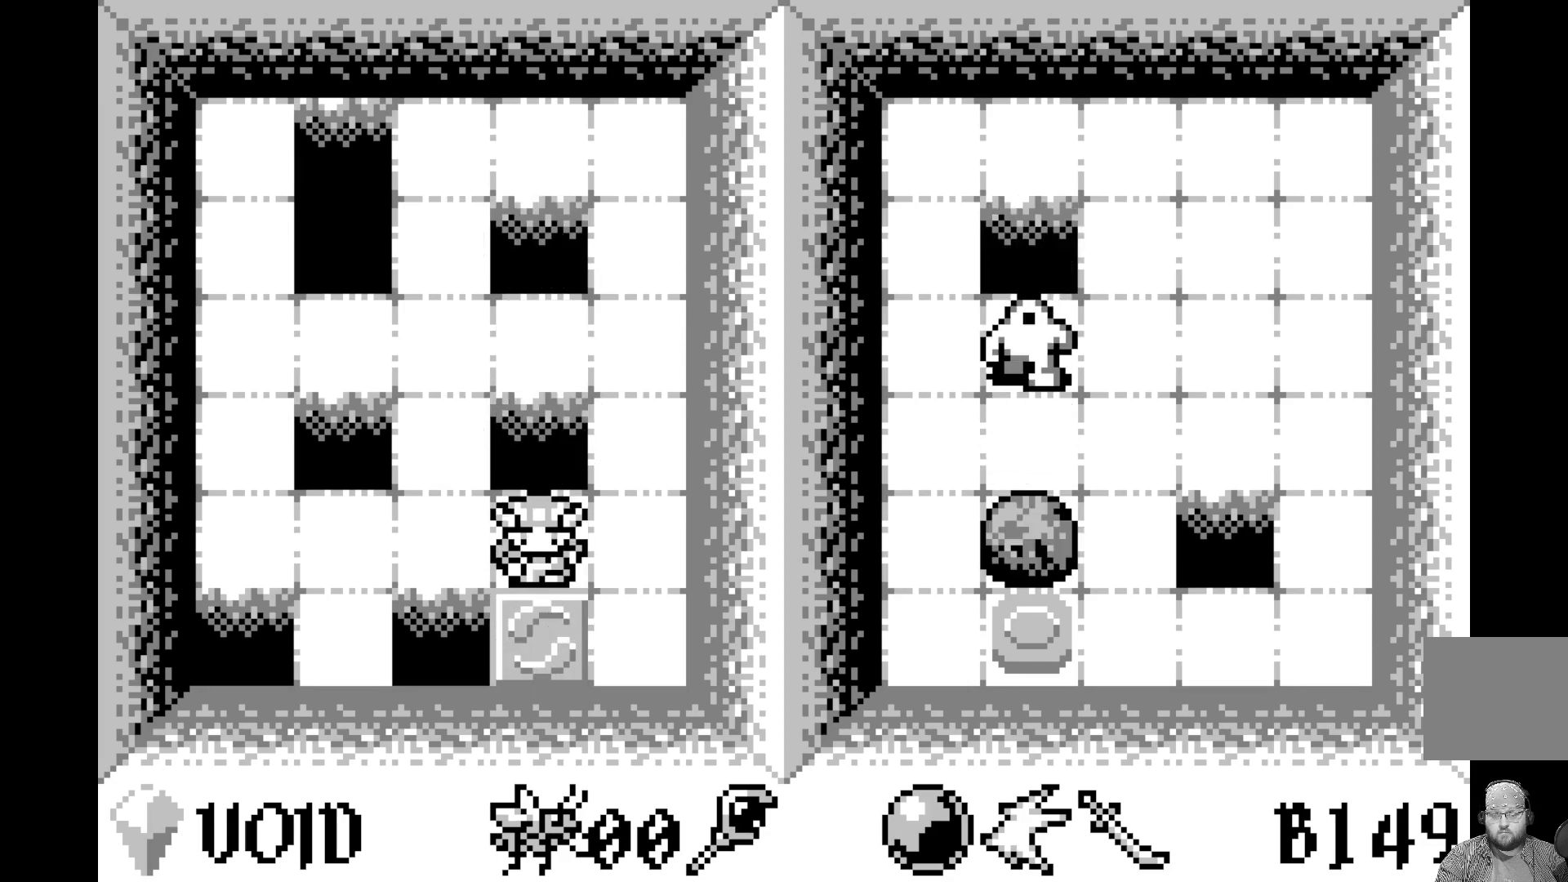
{"buttons": [], "left_stick": "center", "events": [[17, "DPAD_DOWN", "down"], [167, "DPAD_DOWN", "up"], [317, "DPAD_DOWN", "down"], [500, "DPAD_DOWN", "up"]]}
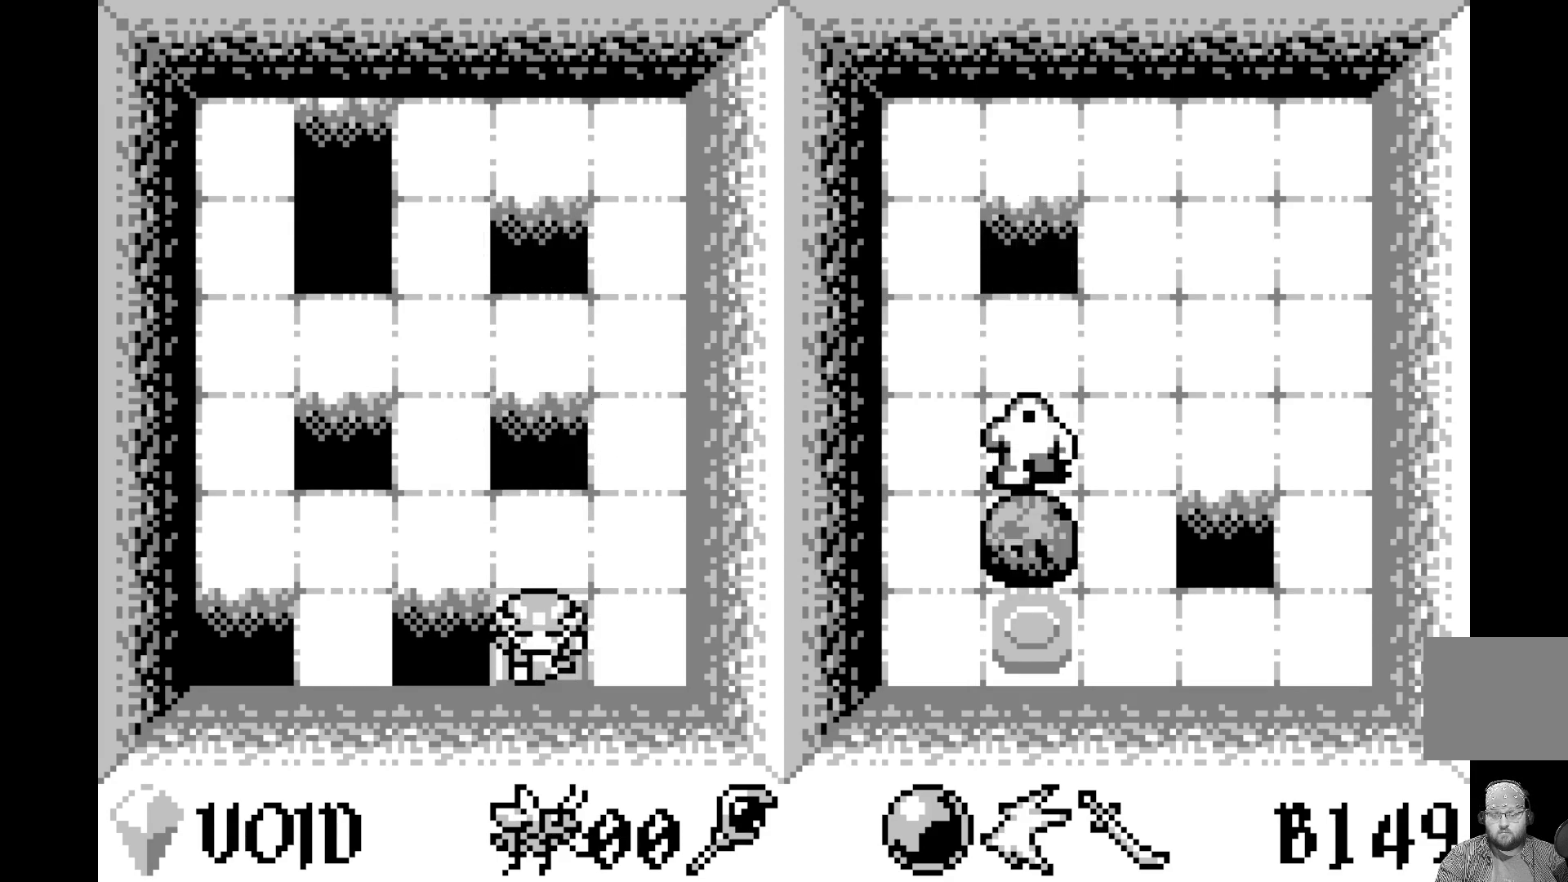
{"buttons": [], "left_stick": "center", "events": []}
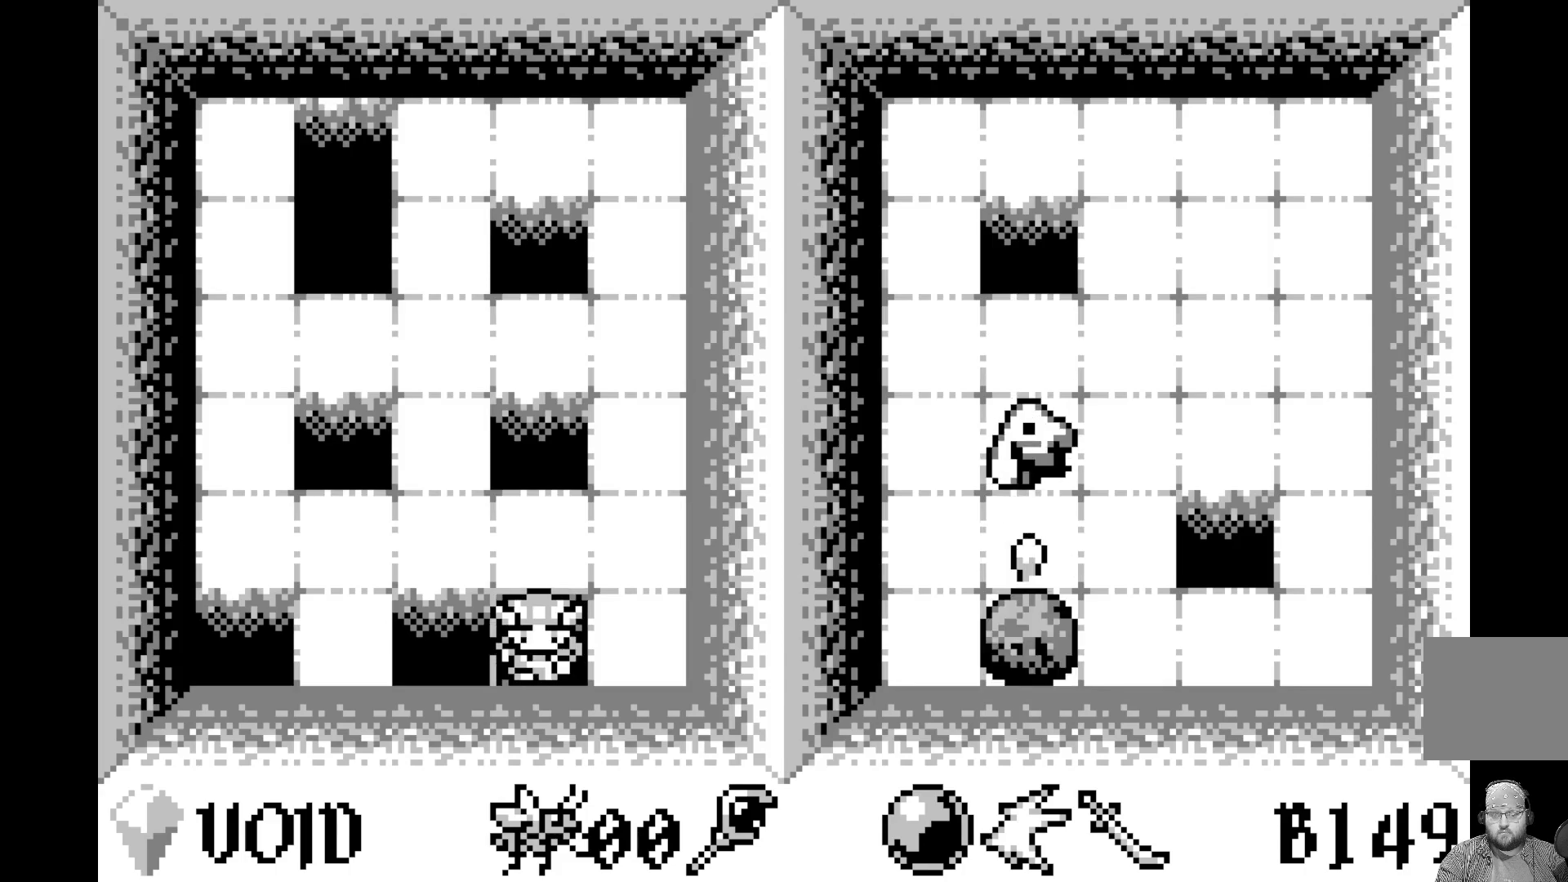
{"buttons": [], "left_stick": "center", "events": []}
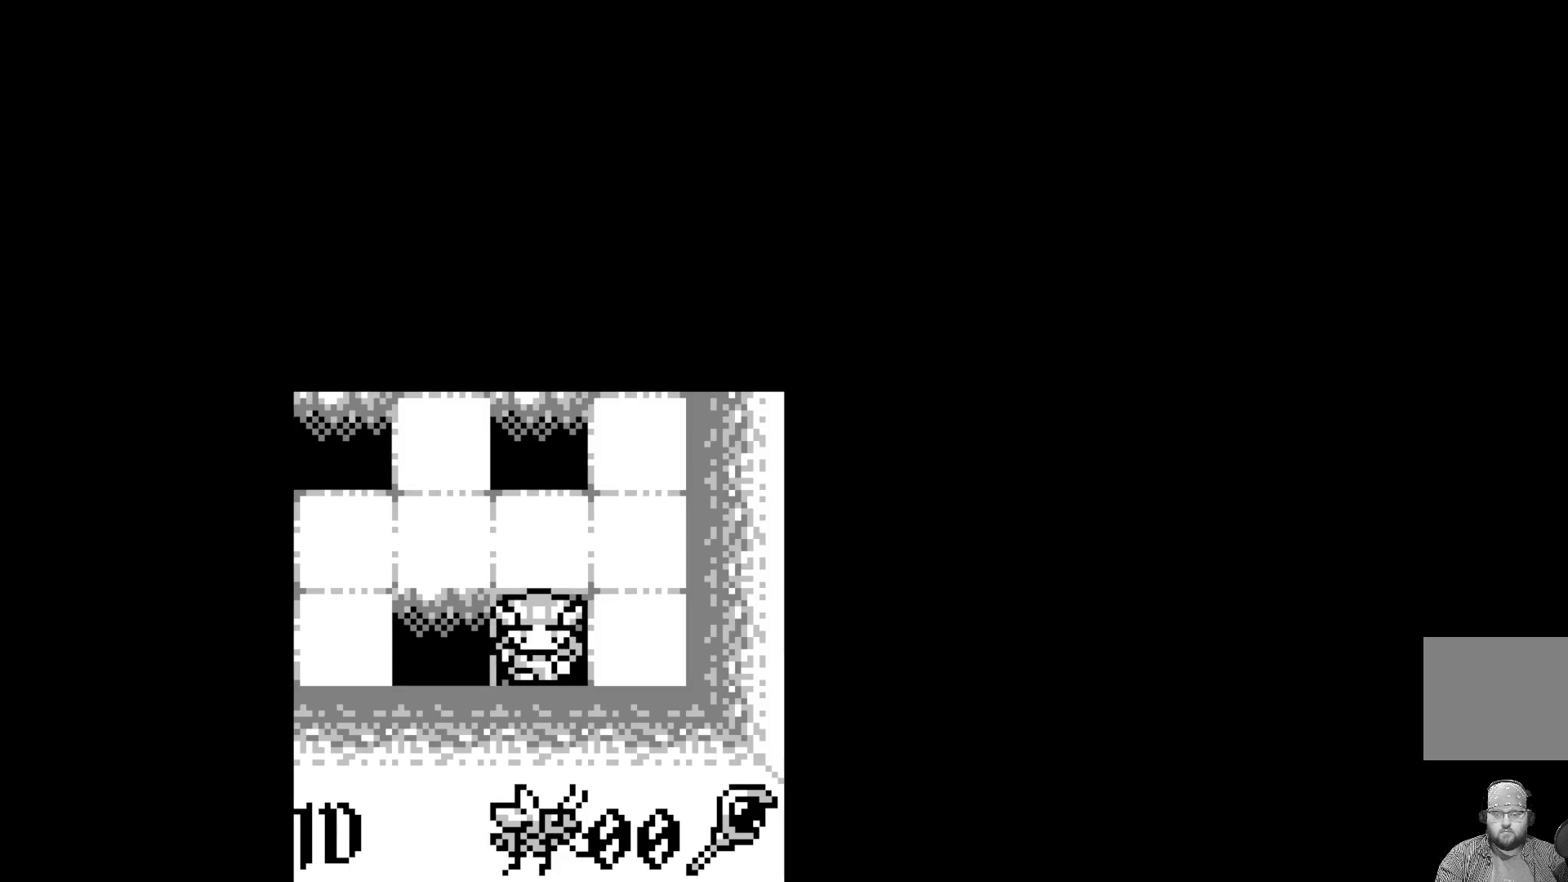
{"buttons": [], "left_stick": "center", "events": []}
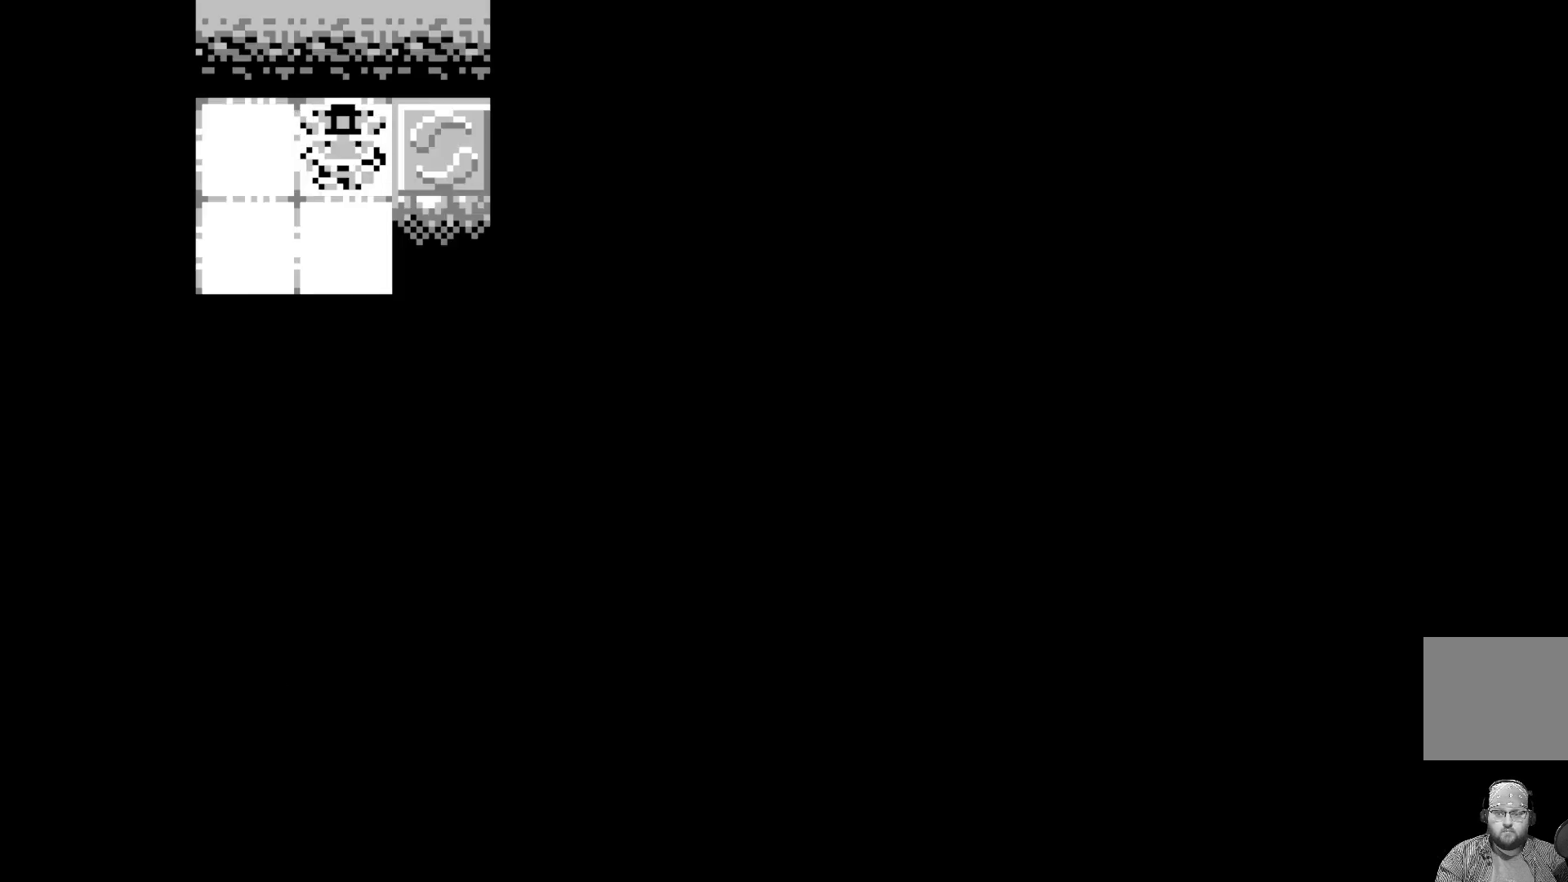
{"buttons": [], "left_stick": "center", "events": []}
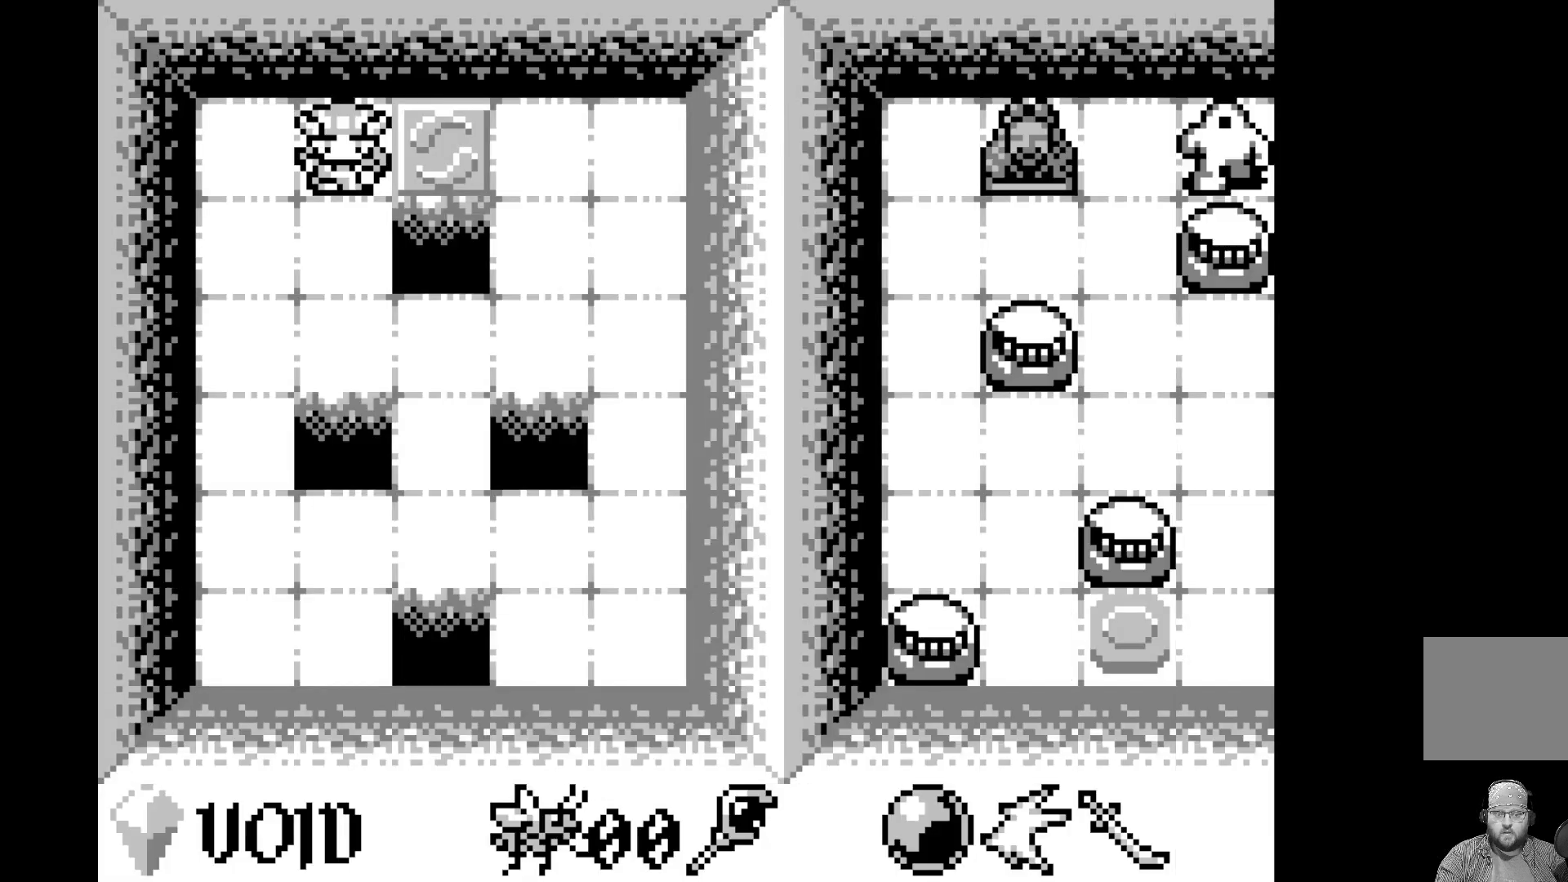
{"buttons": [], "left_stick": "center", "events": []}
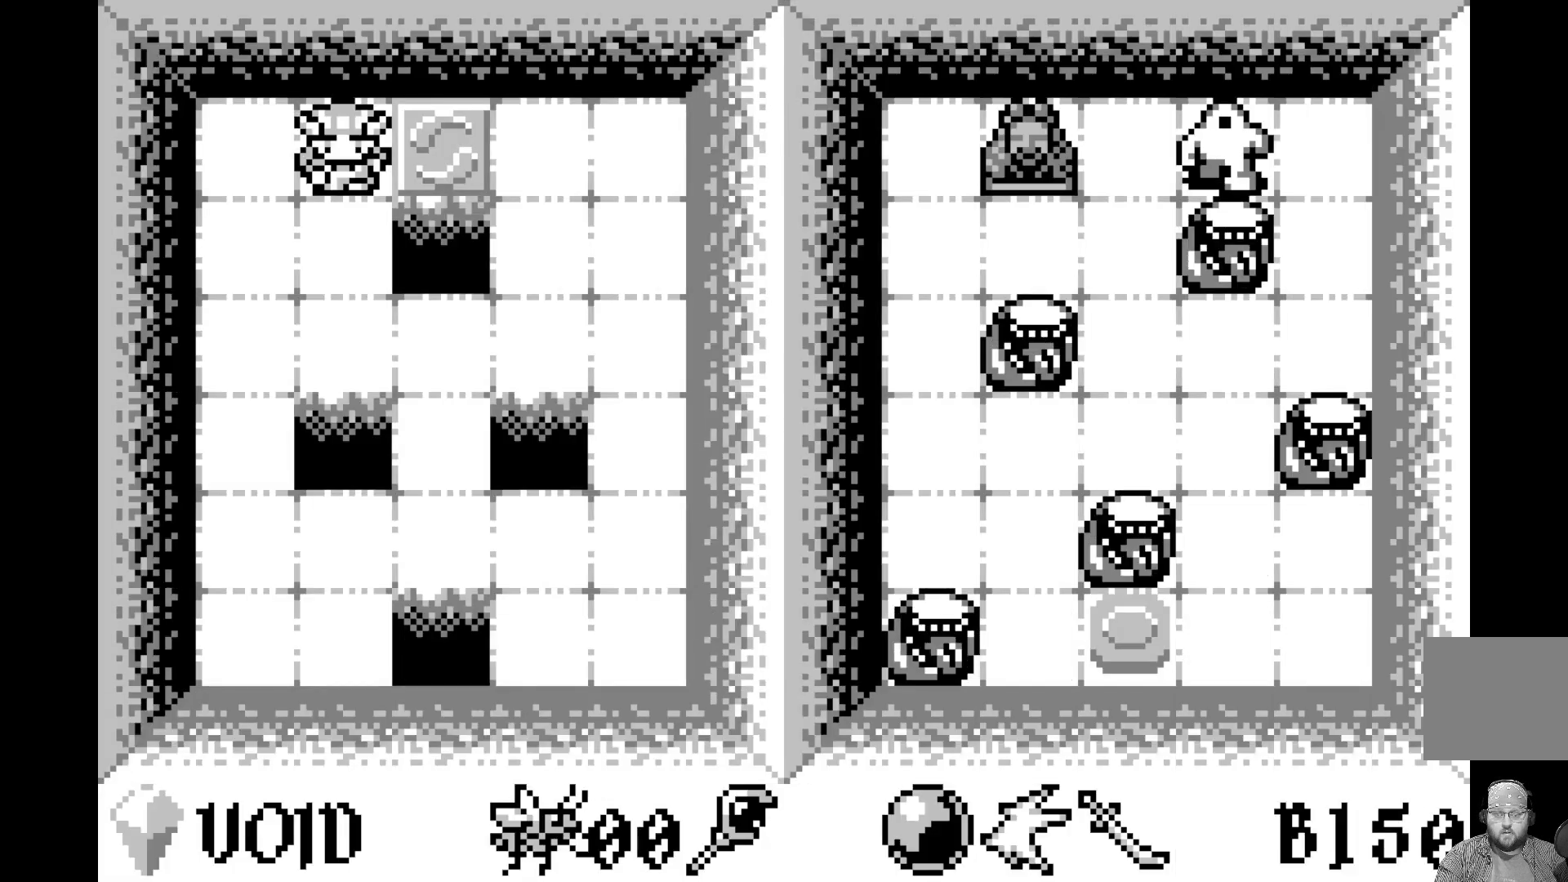
{"buttons": [], "left_stick": "center", "events": []}
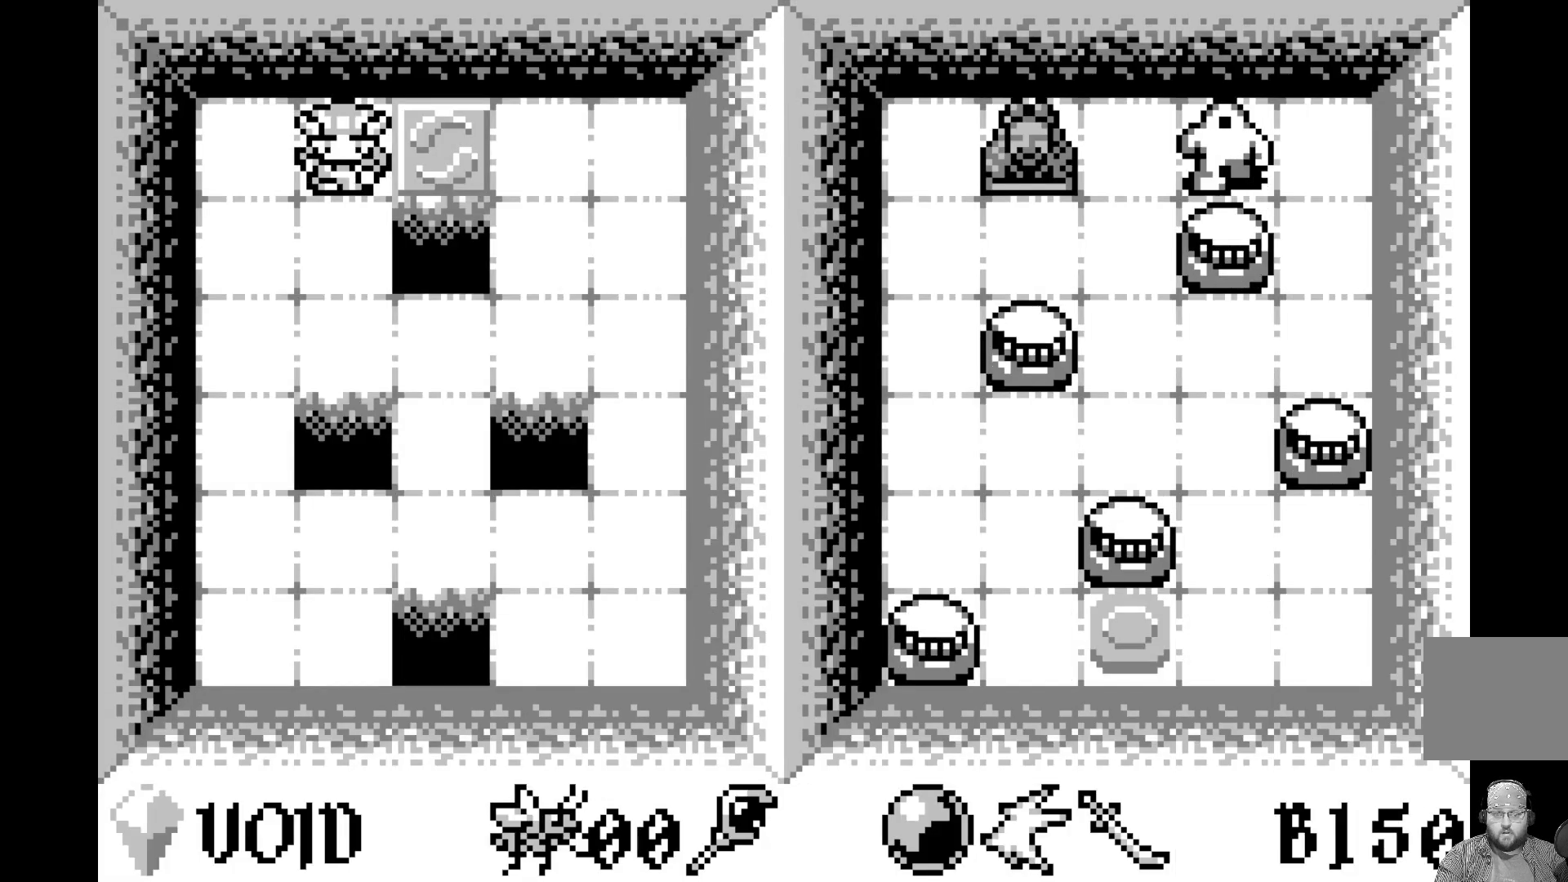
{"buttons": [], "left_stick": "center", "events": []}
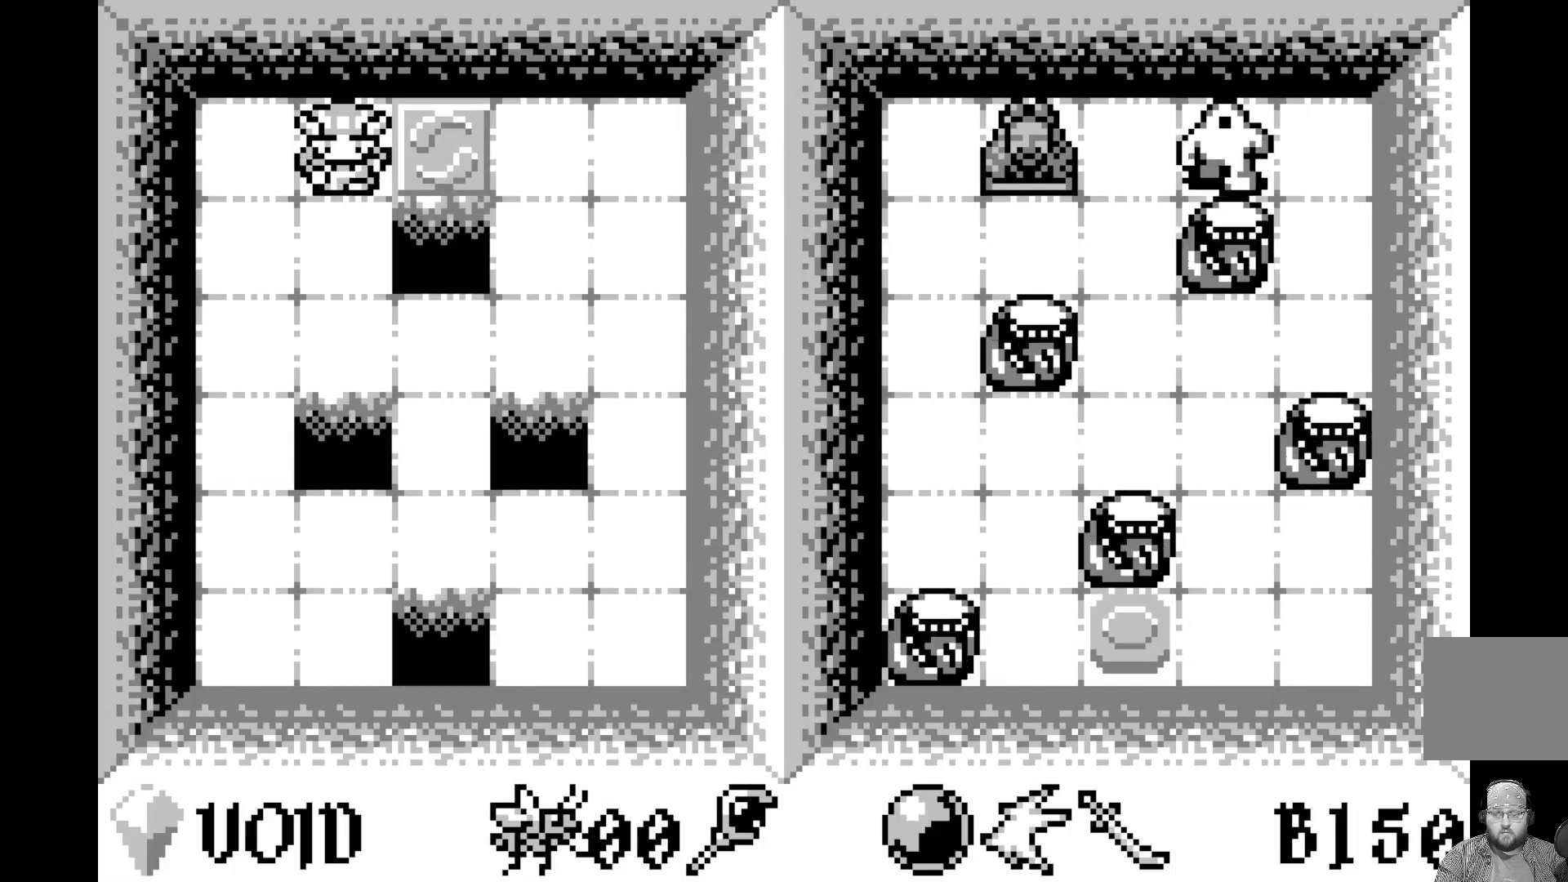
{"buttons": [], "left_stick": "center", "events": [[33, "DPAD_LEFT", "down"], [133, "DPAD_LEFT", "up"], [367, "DPAD_RIGHT", "down"], [450, "DPAD_RIGHT", "up"]]}
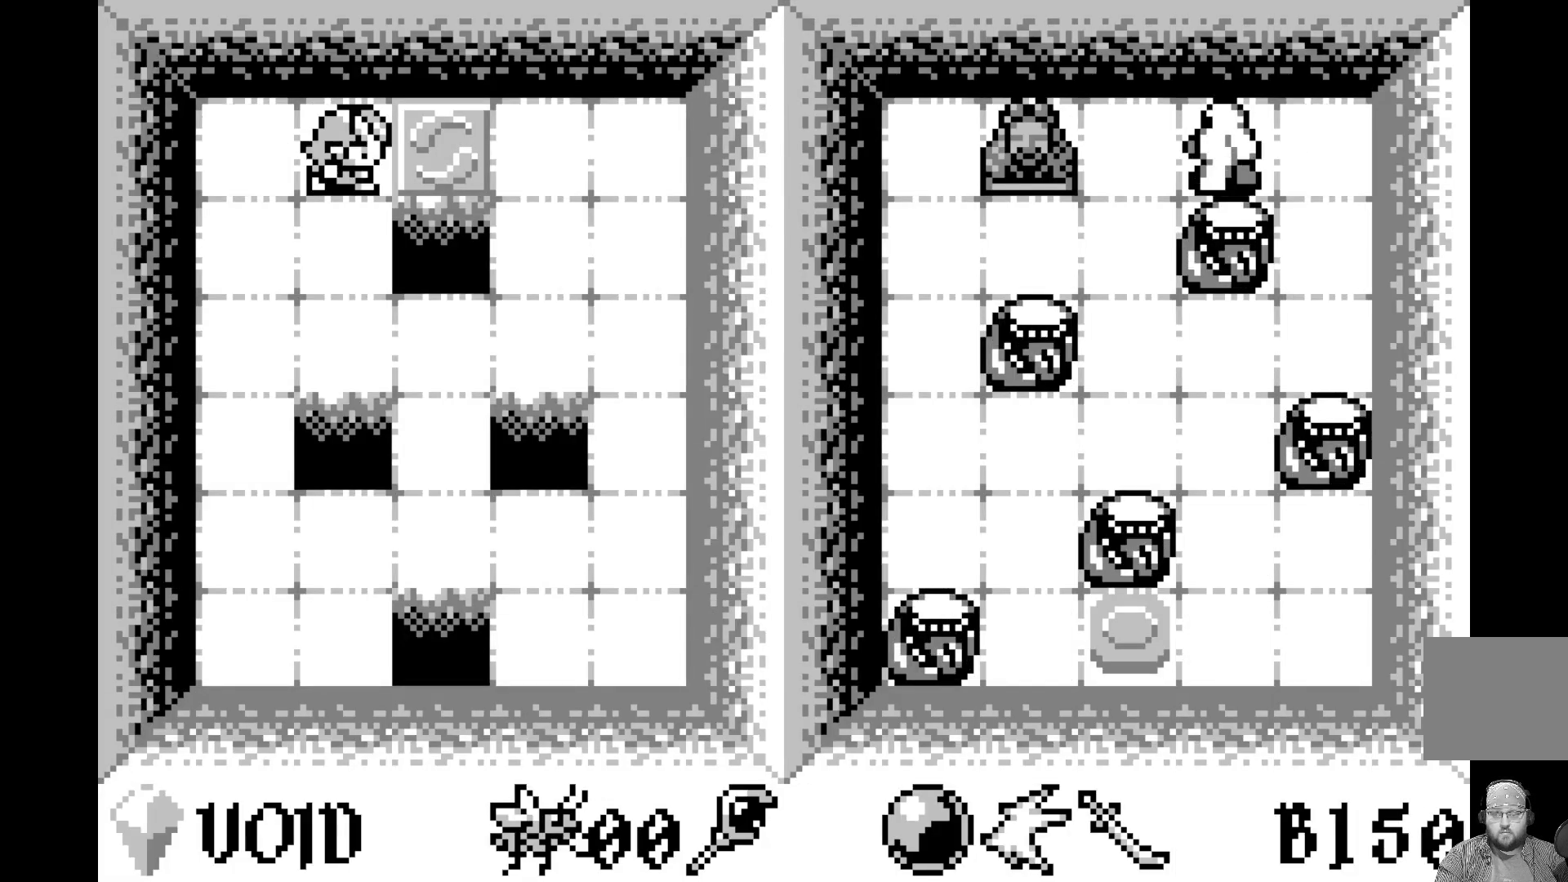
{"buttons": [], "left_stick": "center", "events": [[117, "A", "down"], [317, "A", "up"]]}